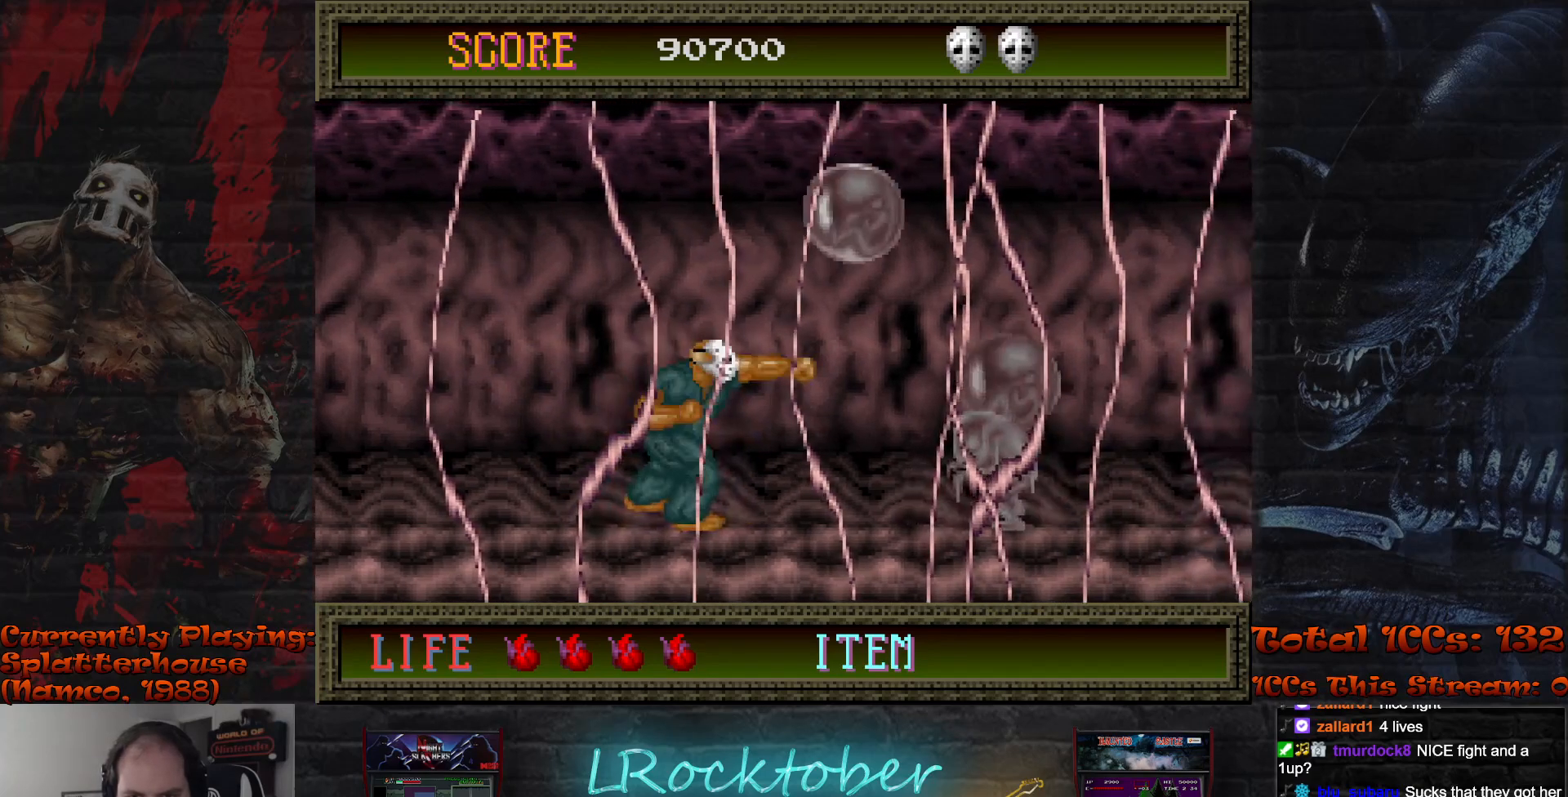
Gameplay with a controller (arcade stick); each line is a JSON object with the inputs held at the frame after it. "events" lists button and stick changes between this image and that frame as [ms after this image, input, new state], when the widget could be followed in between. Not read: L3 R3.
{"buttons": ["TRIANGLE"], "left_stick": "center", "events": [[33, "TRIANGLE", "up"], [133, "TRIANGLE", "down"], [200, "TRIANGLE", "up"], [300, "TRIANGLE", "down"], [367, "TRIANGLE", "up"], [450, "TRIANGLE", "down"]]}
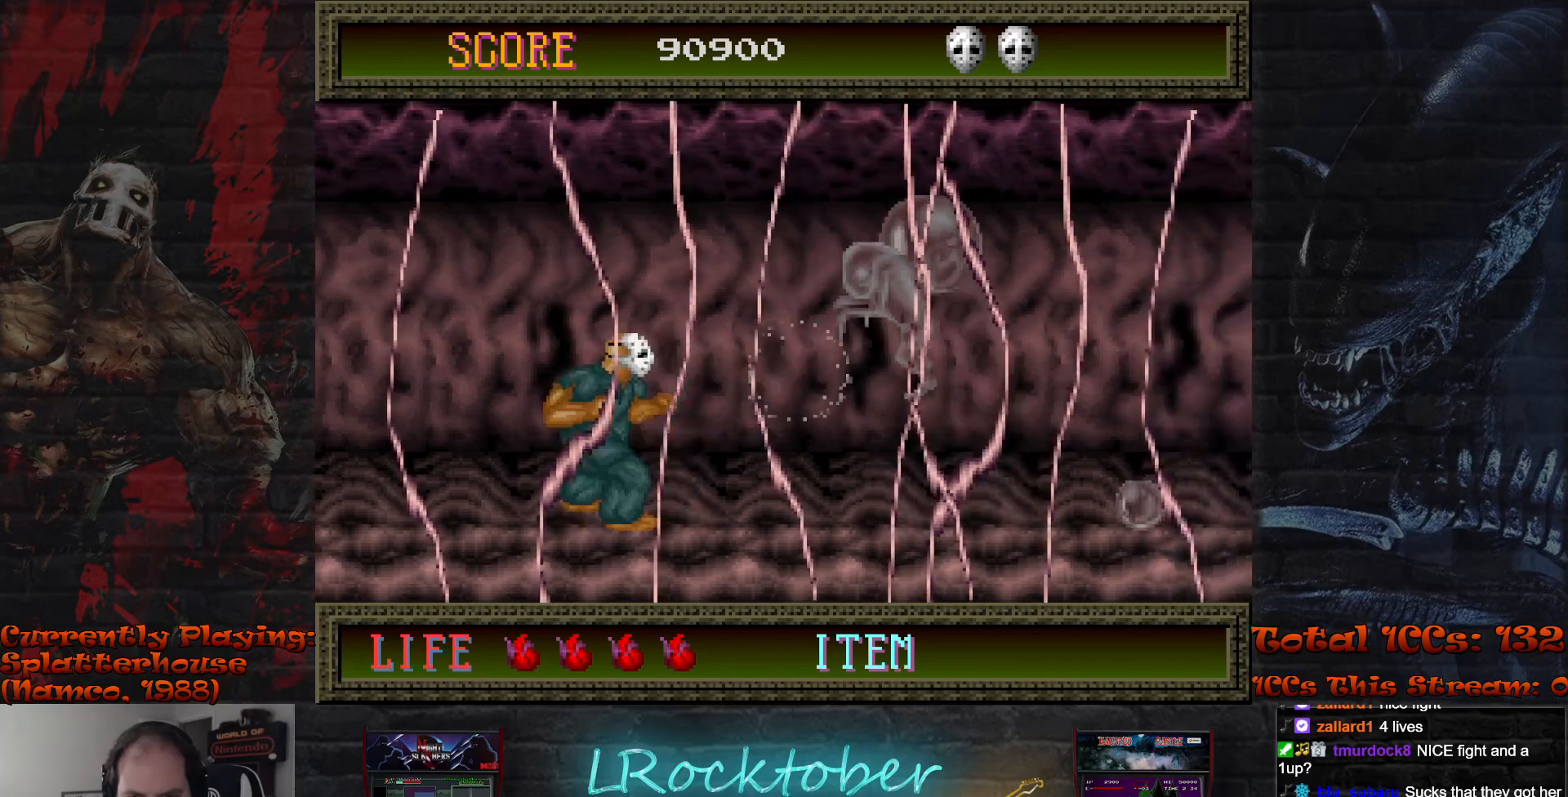
{"buttons": [], "left_stick": "center", "events": [[17, "TRIANGLE", "up"], [117, "TRIANGLE", "down"], [183, "TRIANGLE", "up"], [267, "TRIANGLE", "down"], [333, "TRIANGLE", "up"], [433, "TRIANGLE", "down"], [500, "TRIANGLE", "up"]]}
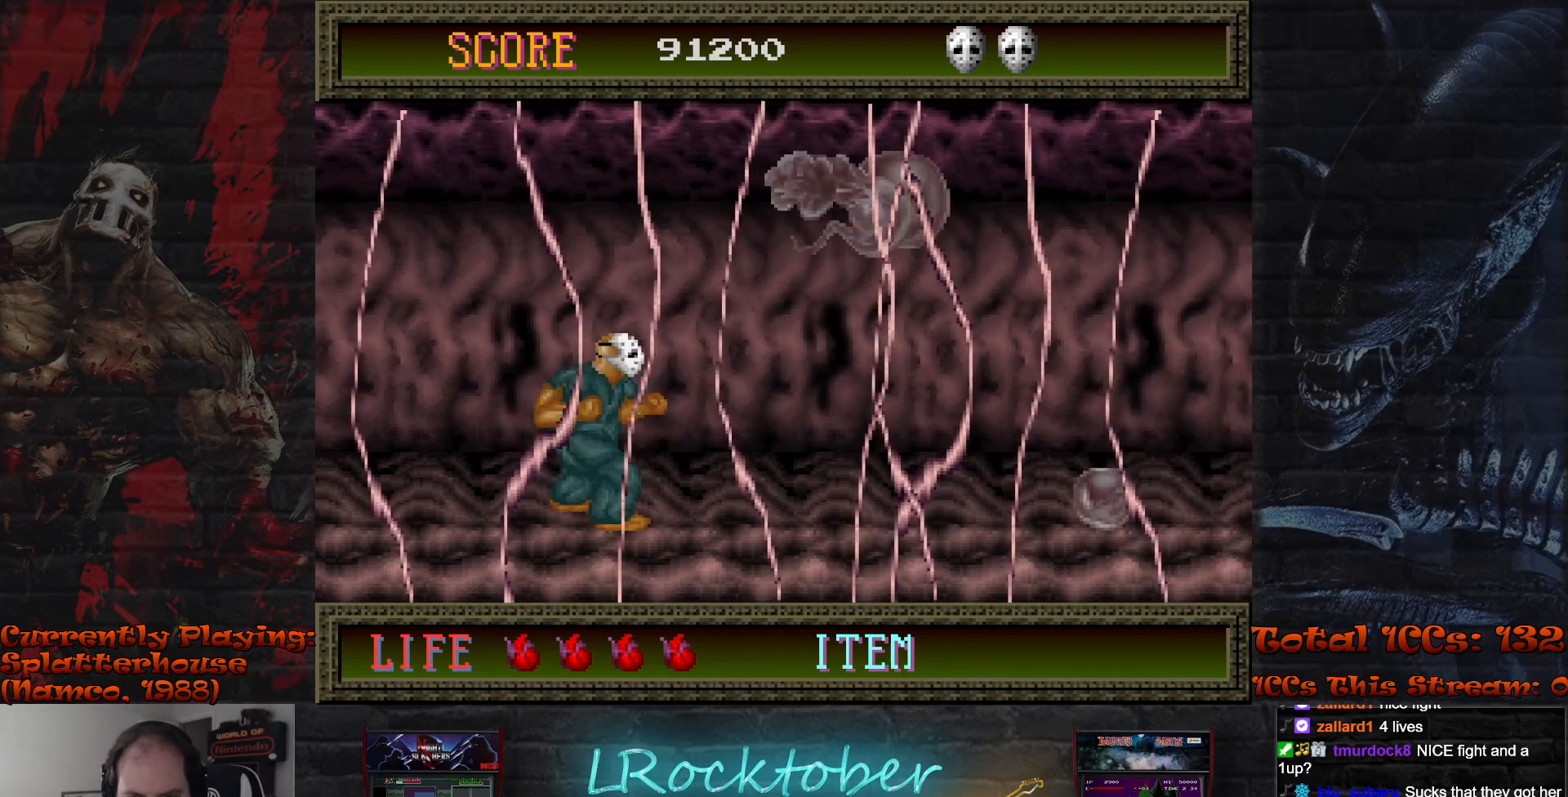
{"buttons": [], "left_stick": "right", "events": [[183, "left_stick", "right"]]}
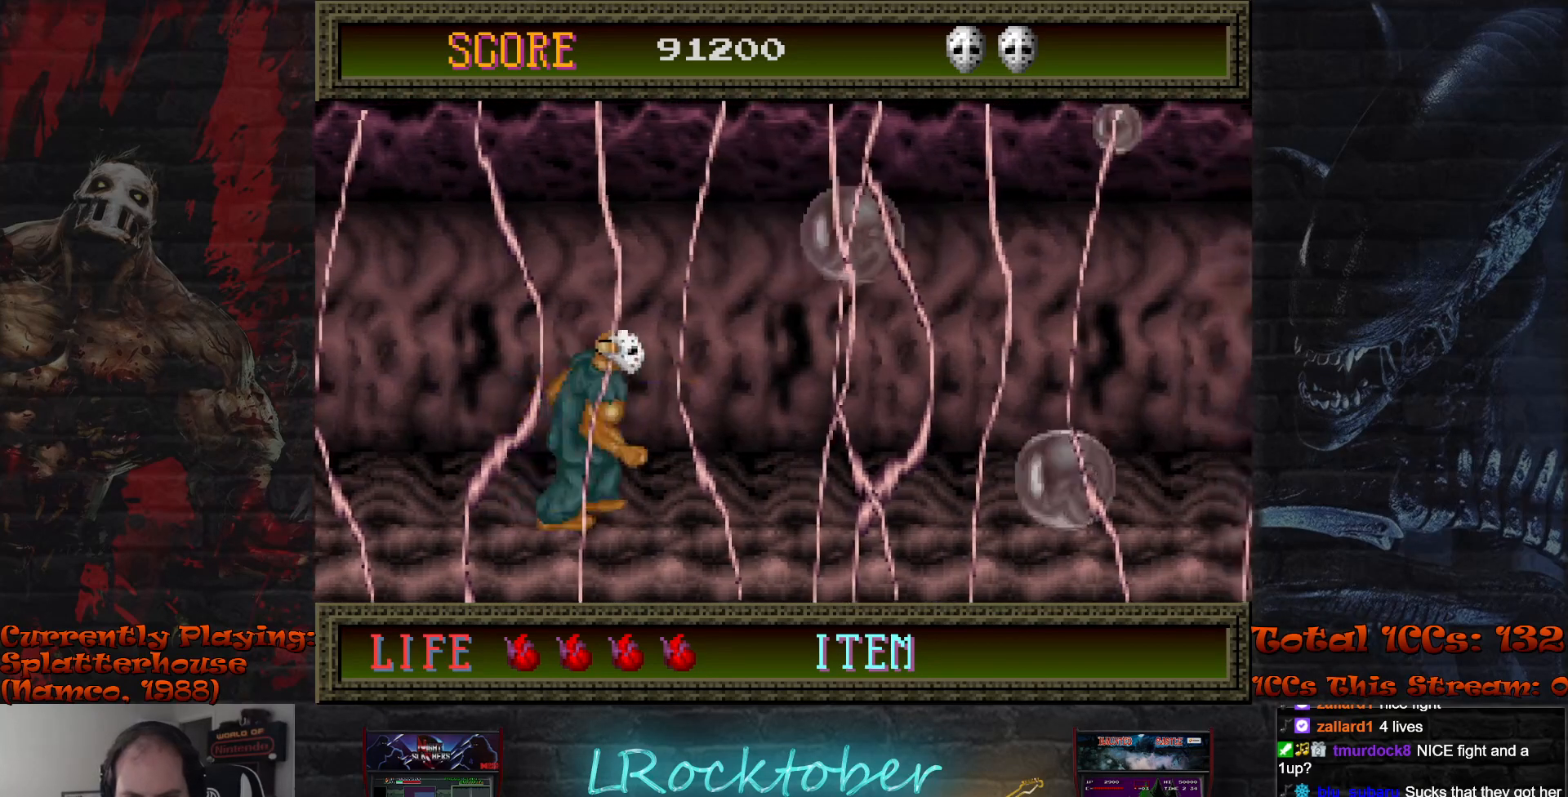
{"buttons": [], "left_stick": "center", "events": [[317, "TRIANGLE", "down"], [417, "TRIANGLE", "up"], [417, "left_stick", "center"]]}
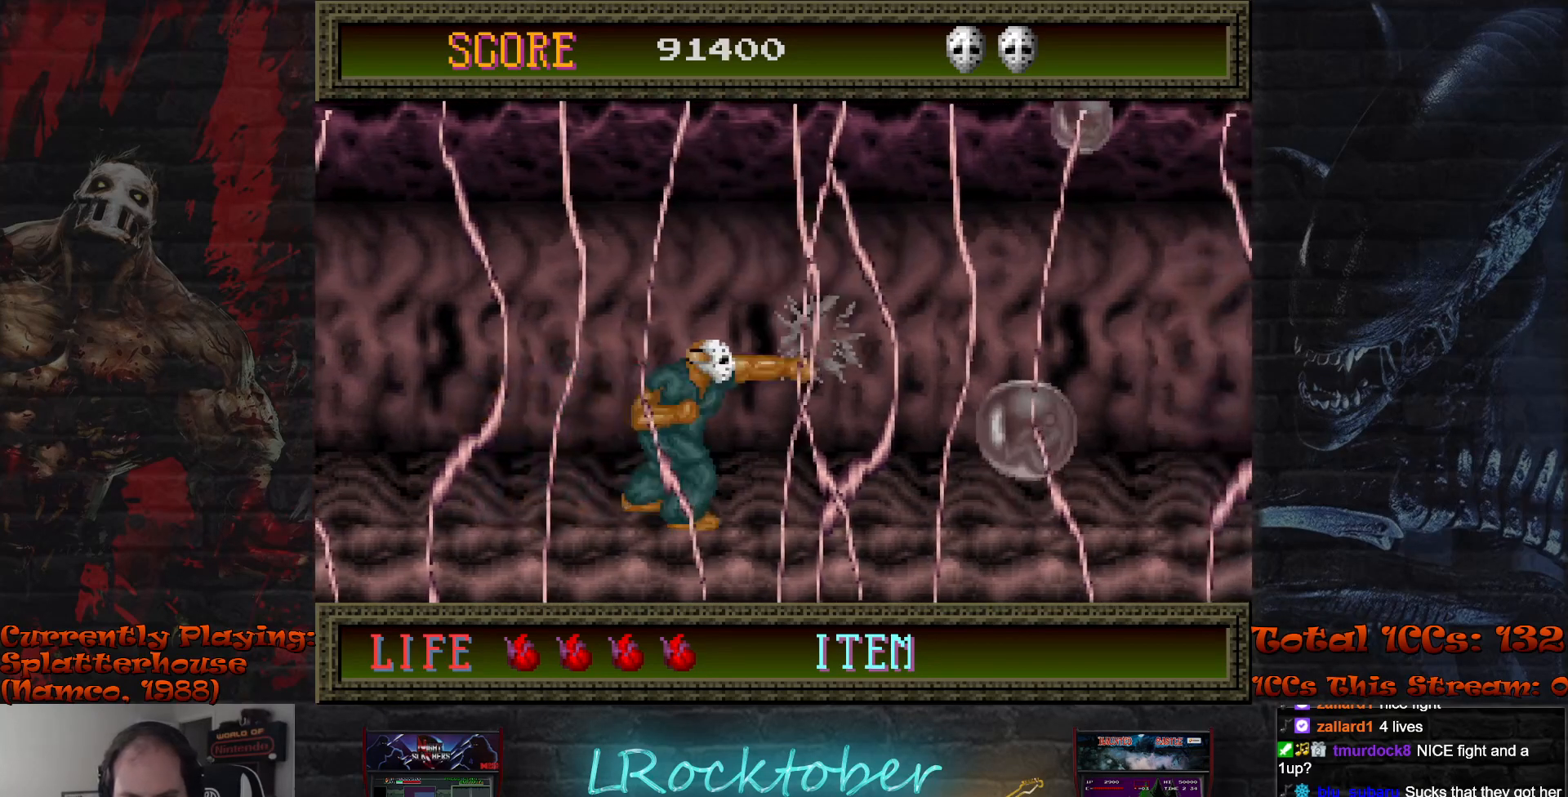
{"buttons": ["R1"], "left_stick": "right", "events": [[133, "left_stick", "right"], [467, "R1", "down"]]}
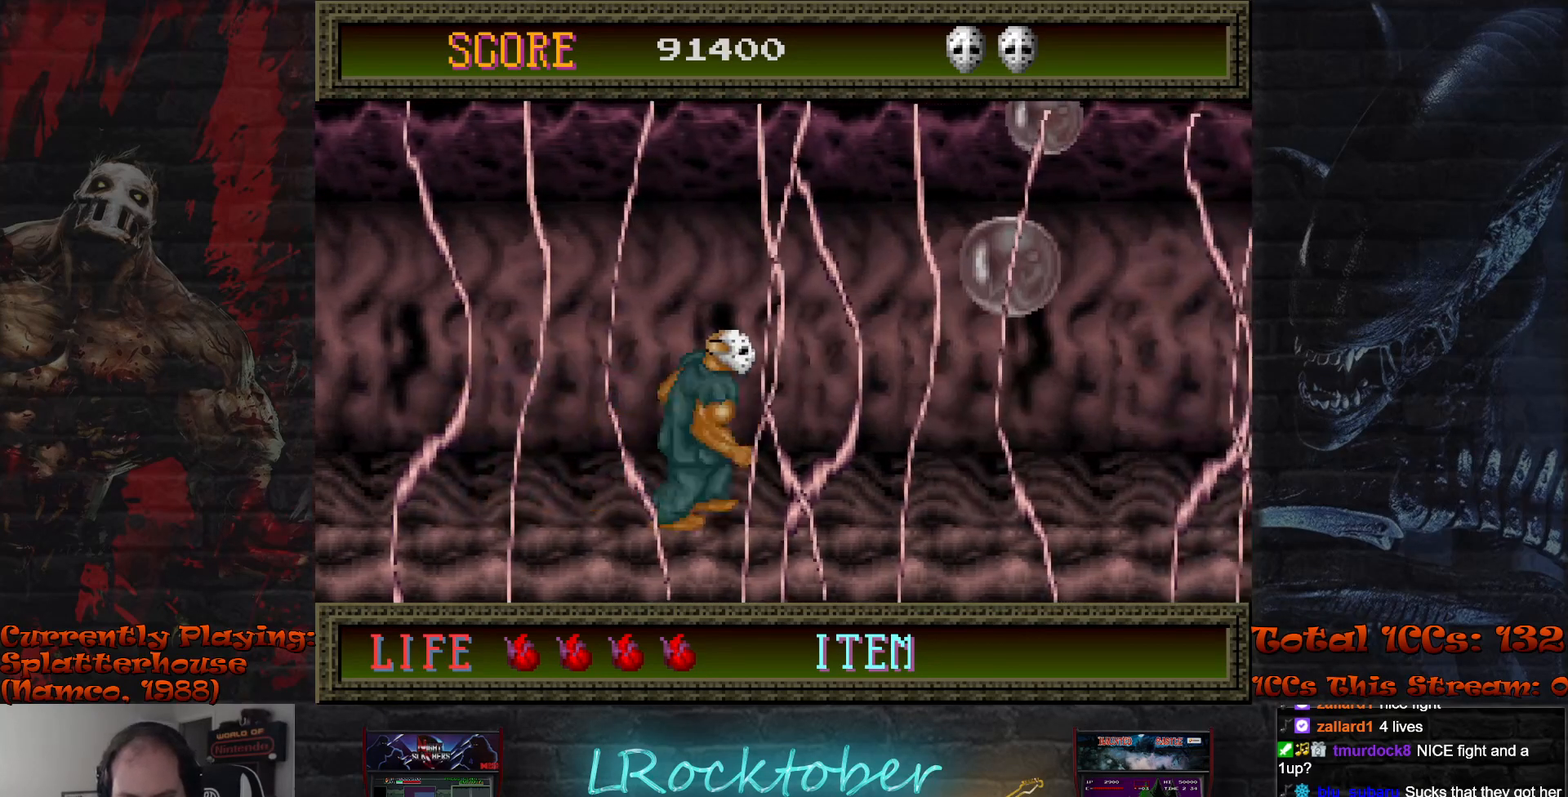
{"buttons": ["TRIANGLE"], "left_stick": "center", "events": [[67, "R1", "up"], [133, "TRIANGLE", "down"], [200, "TRIANGLE", "up"], [217, "left_stick", "center"], [283, "TRIANGLE", "down"], [367, "TRIANGLE", "up"], [450, "TRIANGLE", "down"]]}
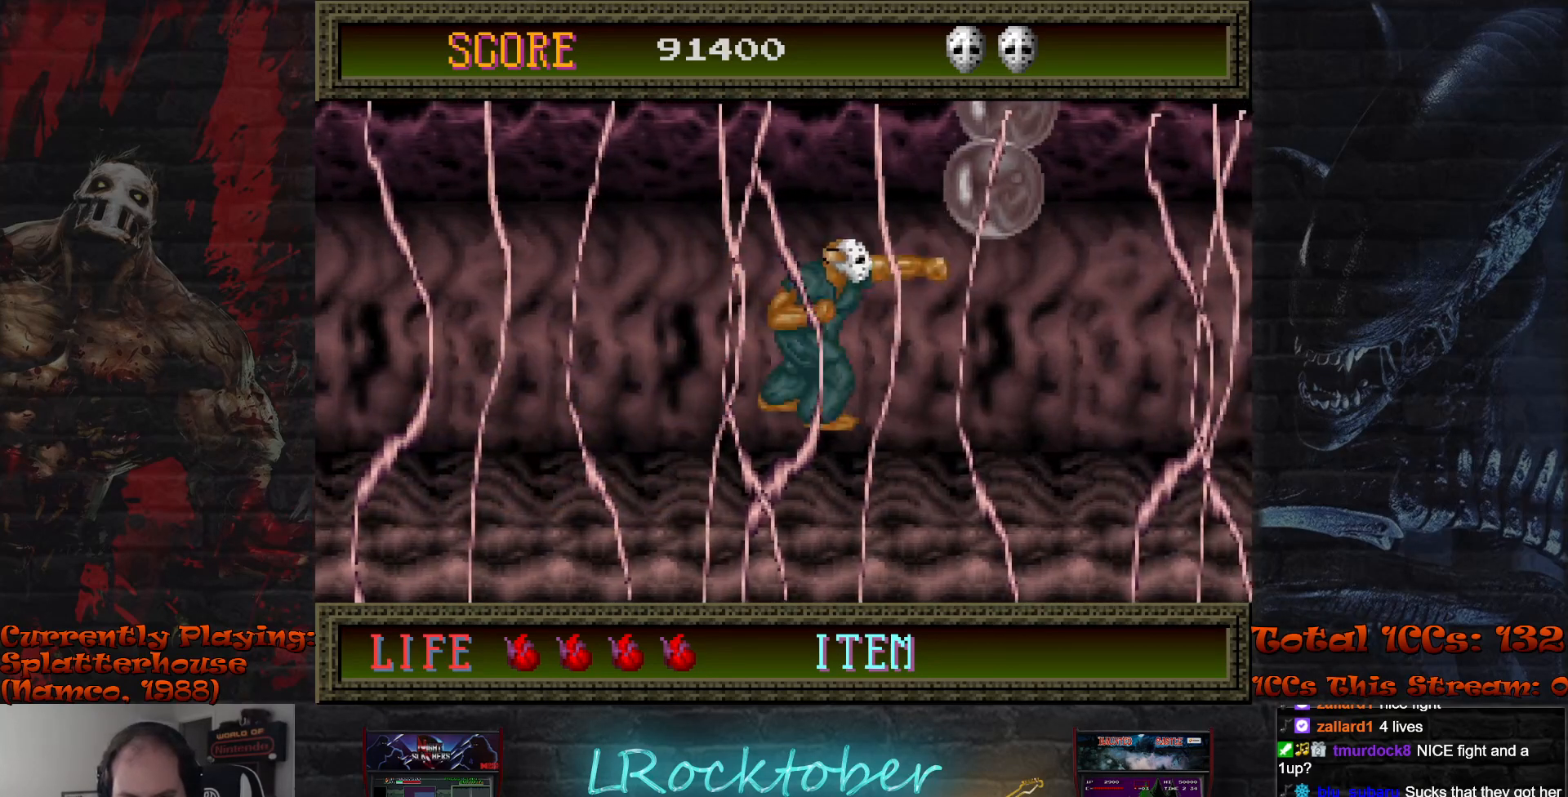
{"buttons": [], "left_stick": "left", "events": [[17, "TRIANGLE", "up"], [33, "left_stick", "left"]]}
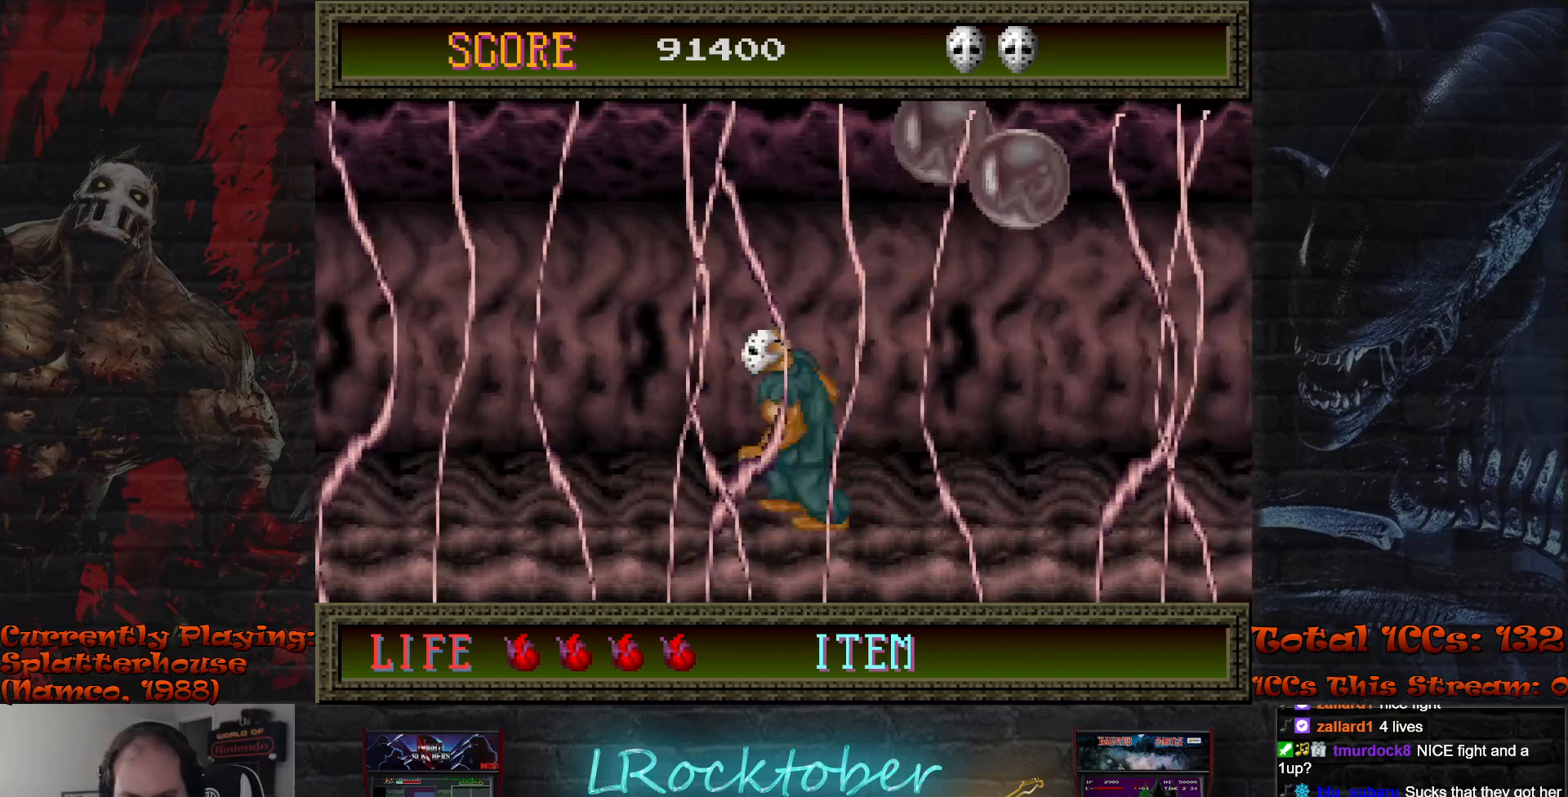
{"buttons": [], "left_stick": "center", "events": [[183, "left_stick", "center"], [233, "left_stick", "right"], [333, "left_stick", "center"], [383, "TRIANGLE", "down"], [467, "TRIANGLE", "up"]]}
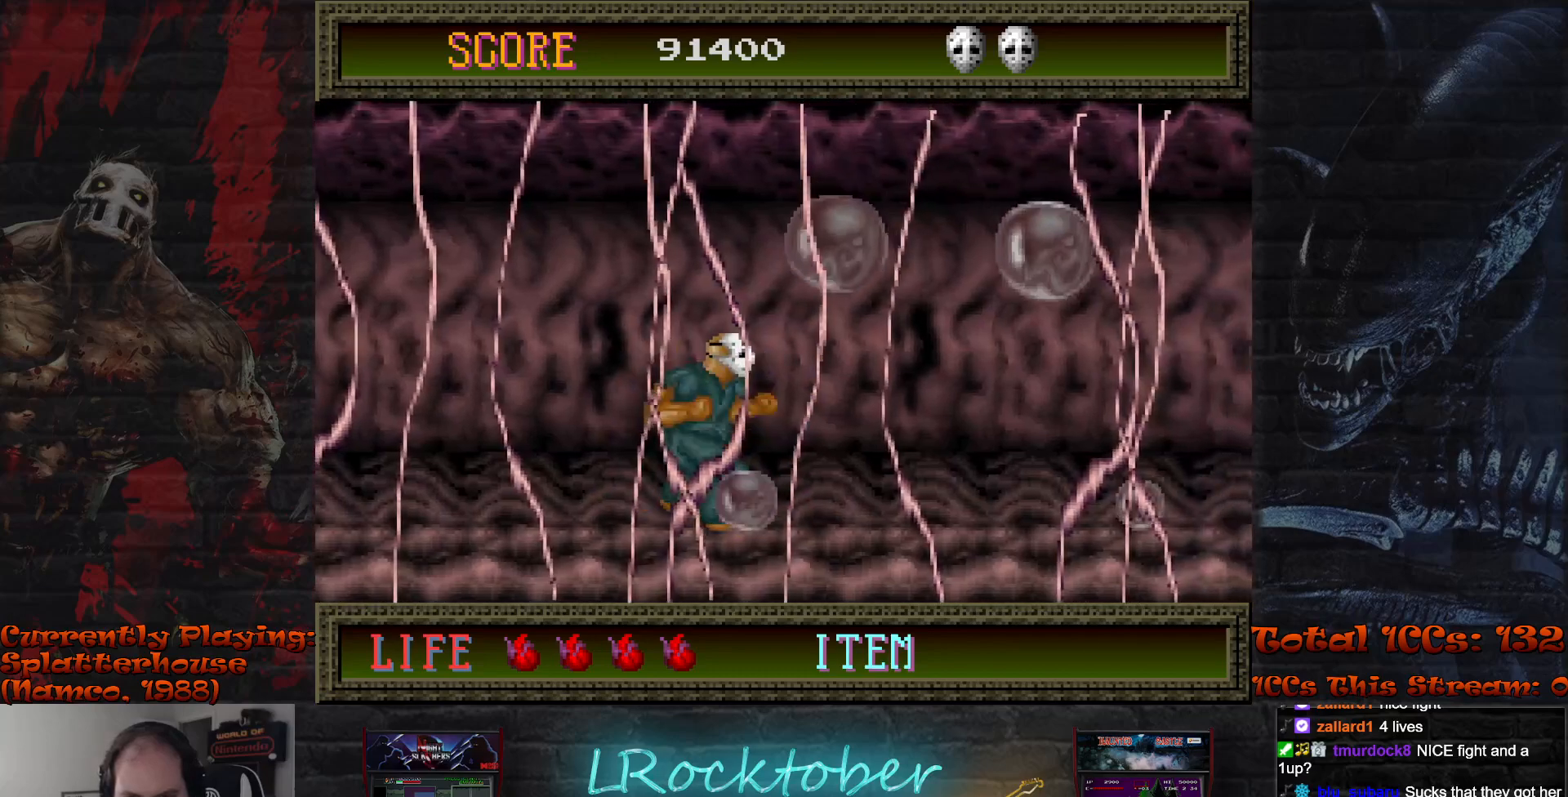
{"buttons": [], "left_stick": "down", "events": [[50, "TRIANGLE", "down"], [117, "TRIANGLE", "up"], [200, "TRIANGLE", "down"], [283, "TRIANGLE", "up"], [367, "TRIANGLE", "down"], [400, "left_stick", "down"], [417, "TRIANGLE", "up"]]}
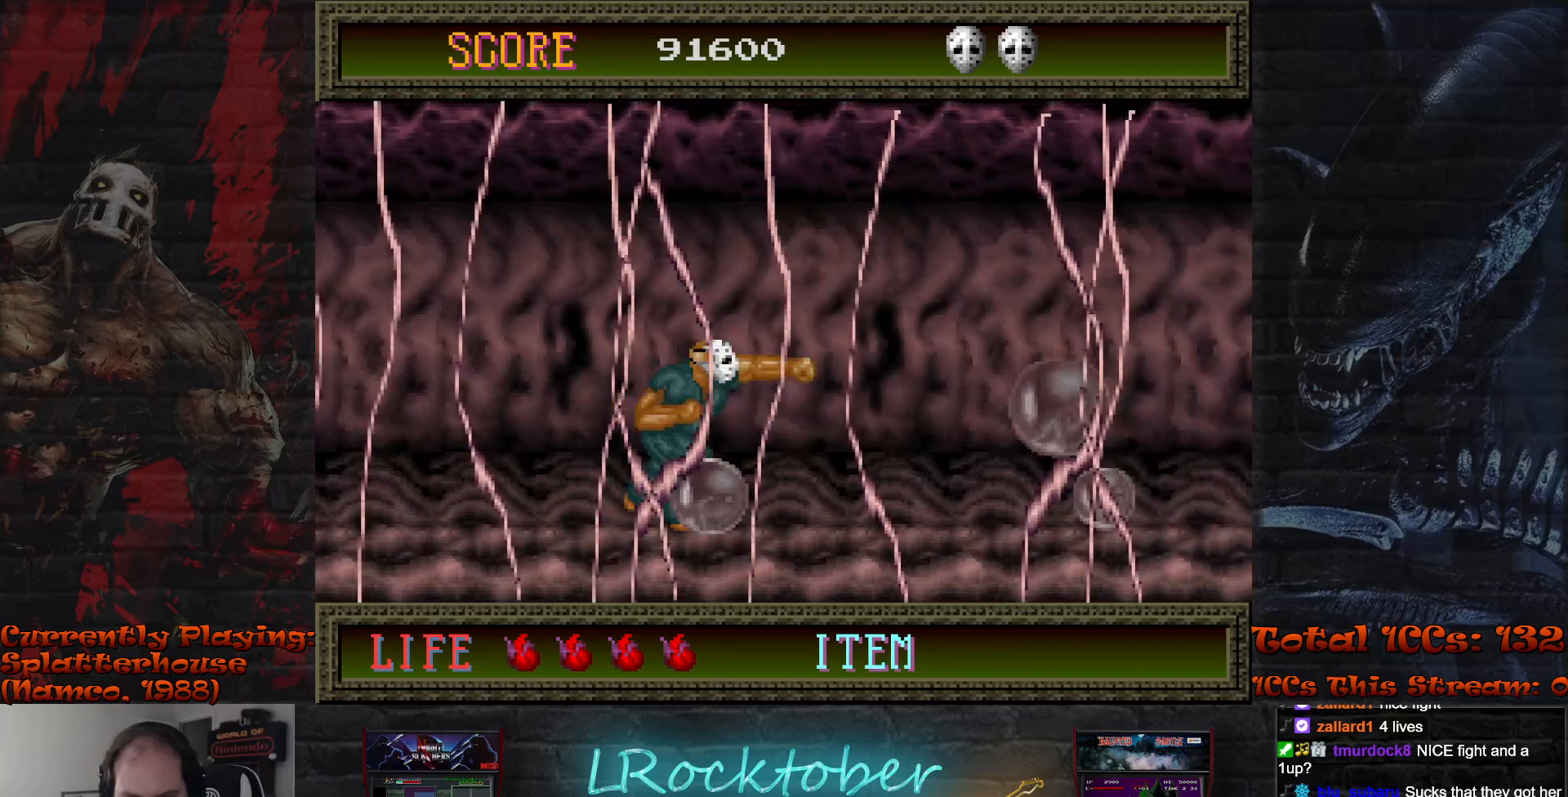
{"buttons": [], "left_stick": "right", "events": [[17, "TRIANGLE", "down"], [83, "TRIANGLE", "up"], [150, "TRIANGLE", "down"], [233, "TRIANGLE", "up"], [300, "TRIANGLE", "down"], [333, "TRIANGLE", "up"], [400, "left_stick", "center"], [483, "left_stick", "right"]]}
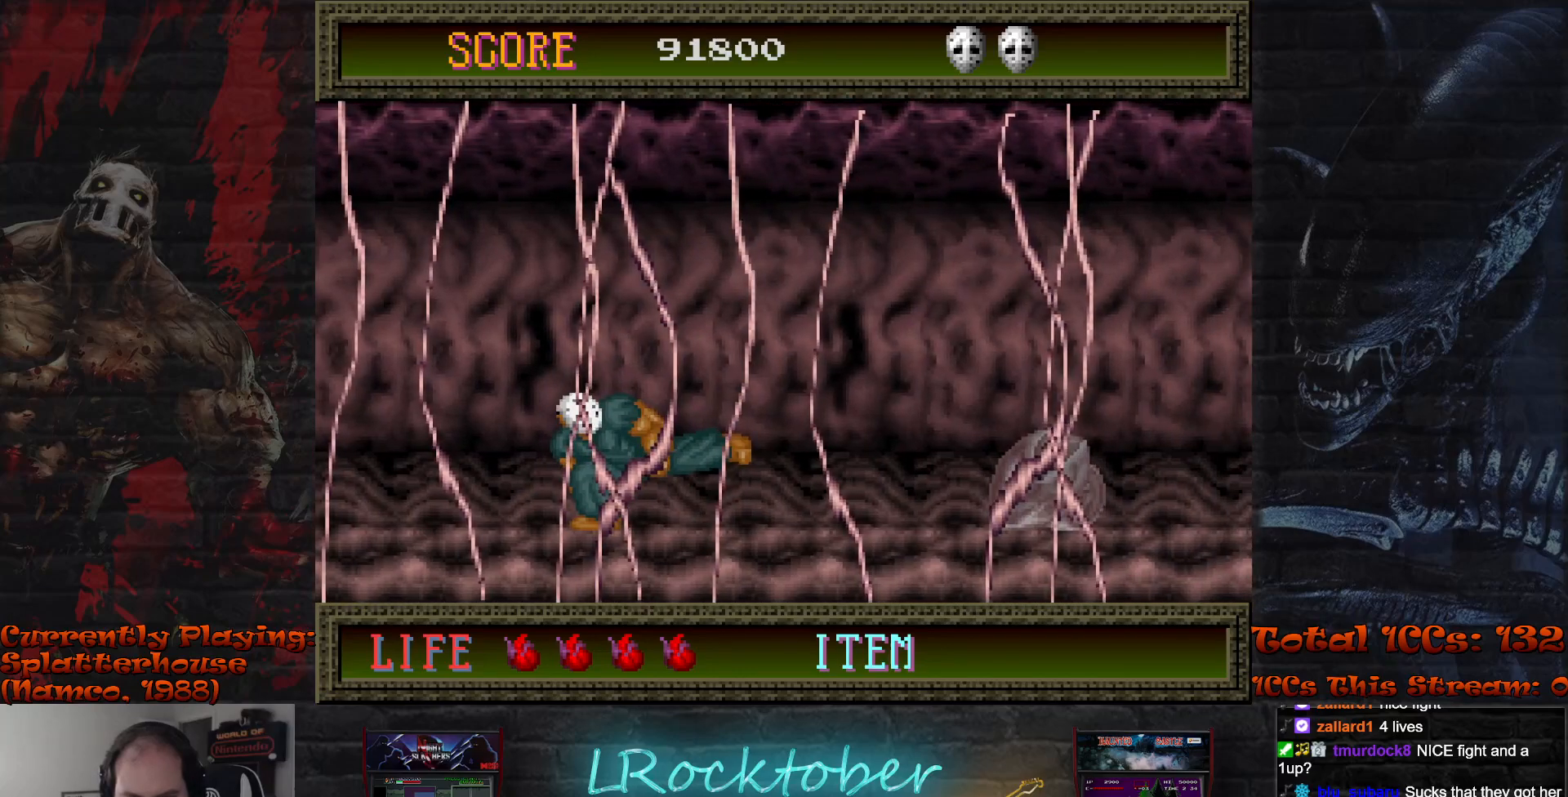
{"buttons": [], "left_stick": "right", "events": []}
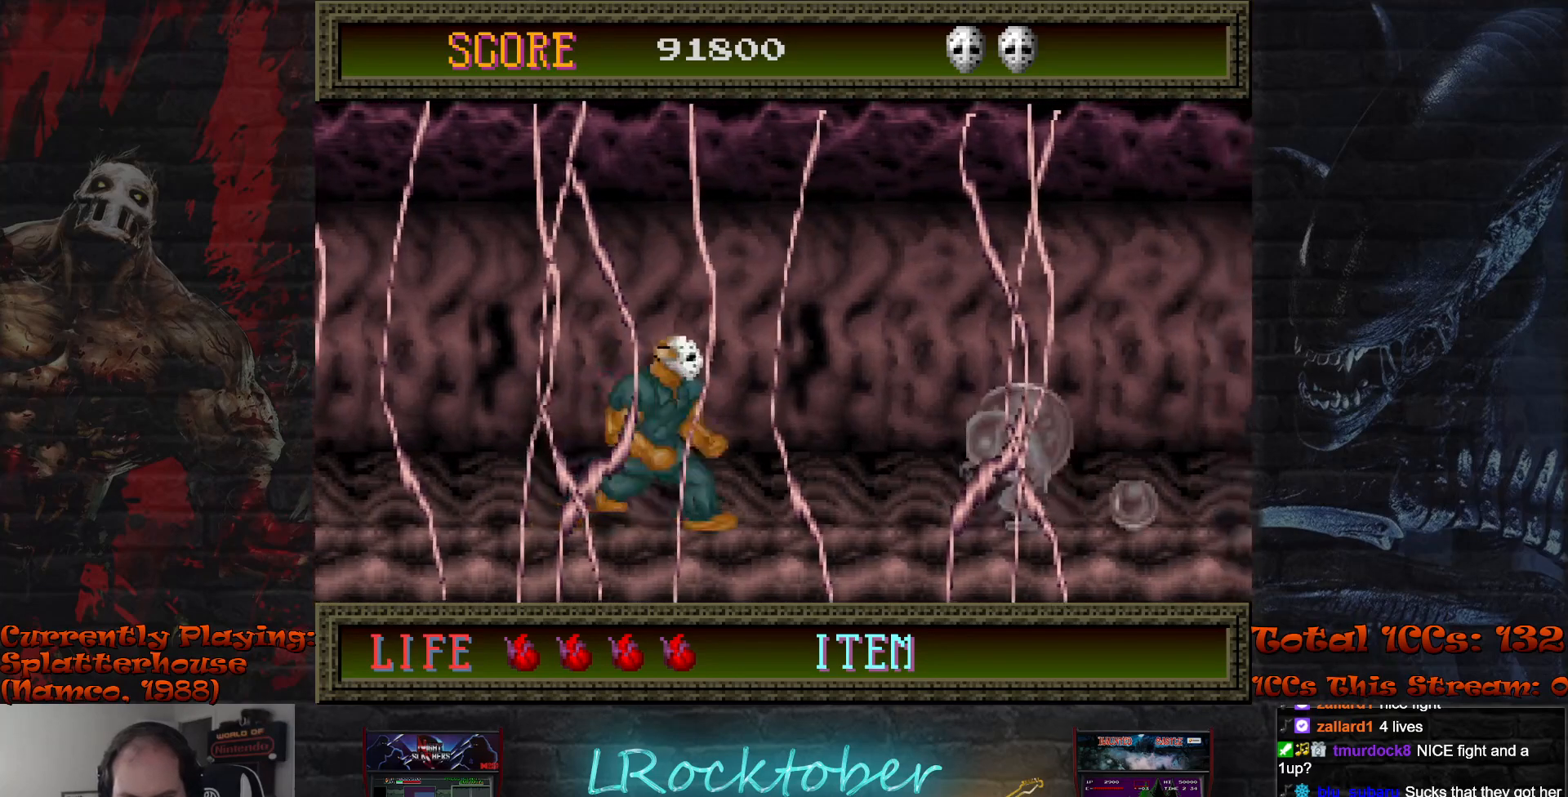
{"buttons": [], "left_stick": "center", "events": [[200, "TRIANGLE", "down"], [267, "TRIANGLE", "up"], [267, "left_stick", "center"], [367, "TRIANGLE", "down"], [433, "TRIANGLE", "up"]]}
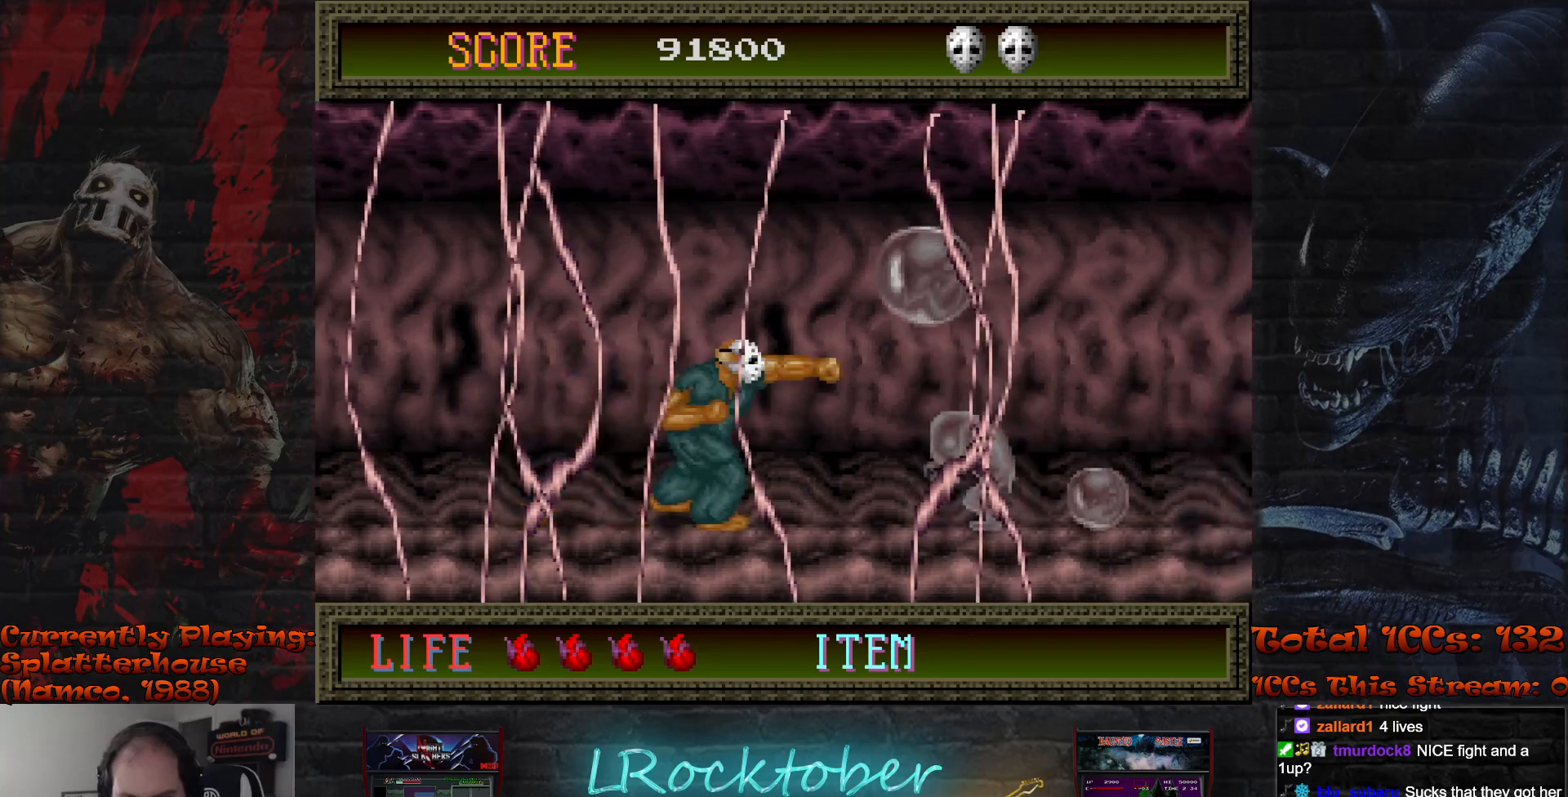
{"buttons": [], "left_stick": "center", "events": [[33, "TRIANGLE", "down"], [100, "TRIANGLE", "up"], [200, "TRIANGLE", "down"], [250, "TRIANGLE", "up"], [367, "TRIANGLE", "down"], [417, "TRIANGLE", "up"]]}
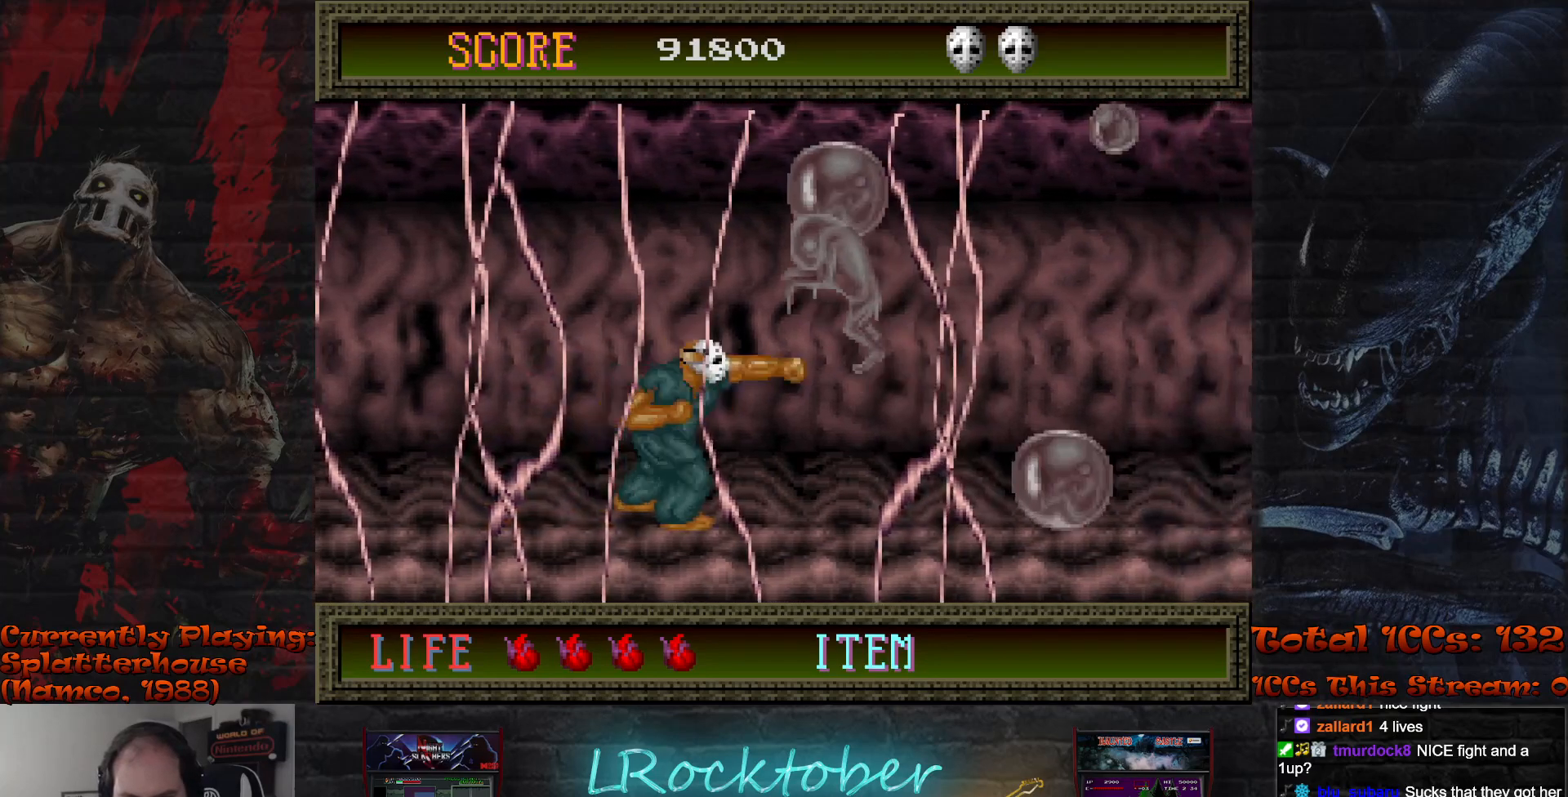
{"buttons": [], "left_stick": "right", "events": [[33, "TRIANGLE", "down"], [83, "TRIANGLE", "up"], [217, "TRIANGLE", "down"], [267, "TRIANGLE", "up"], [500, "left_stick", "right"]]}
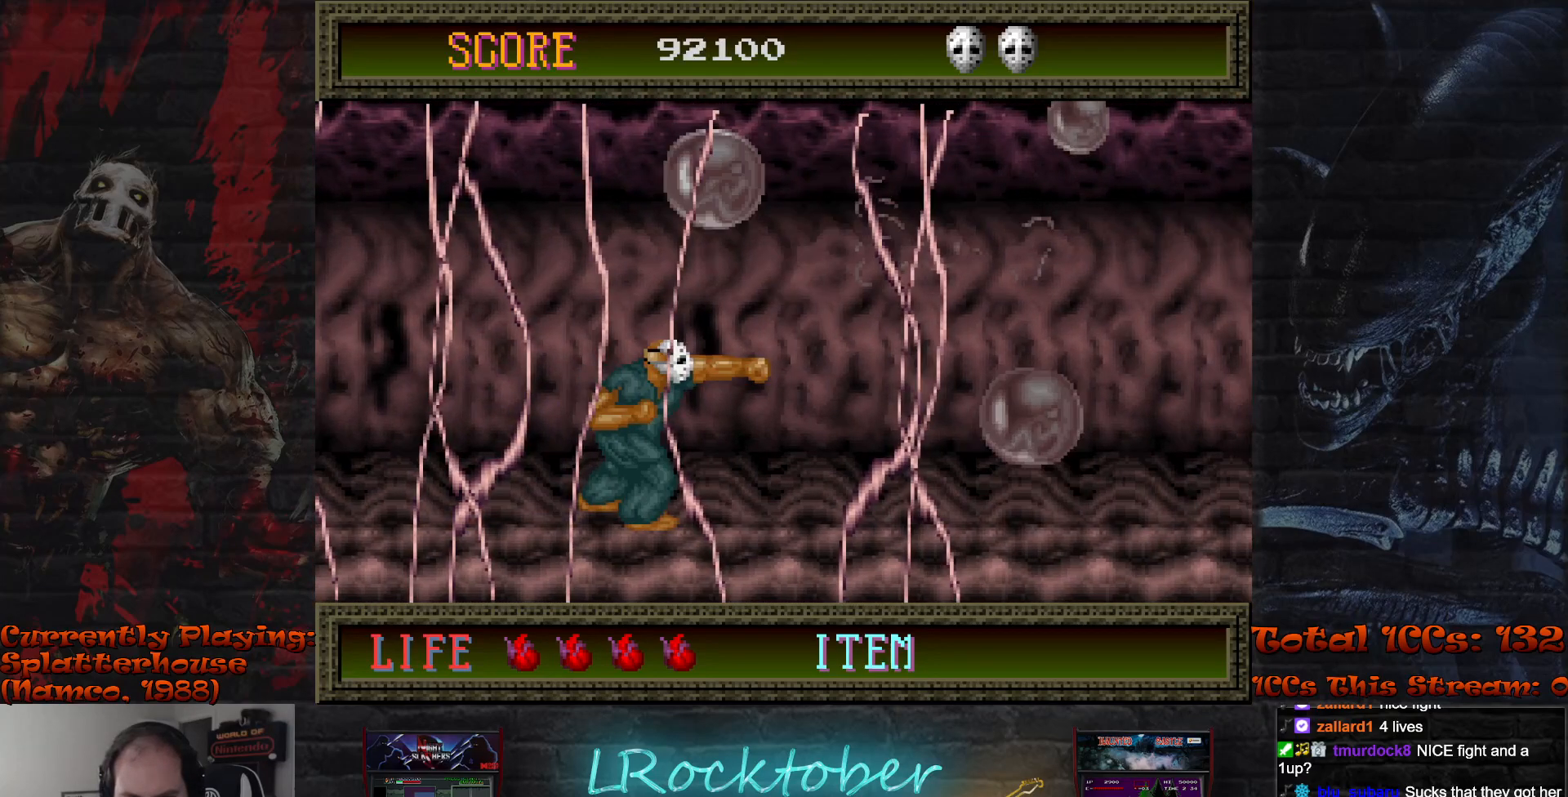
{"buttons": [], "left_stick": "left", "events": [[400, "left_stick", "left"], [433, "TRIANGLE", "down"], [500, "TRIANGLE", "up"]]}
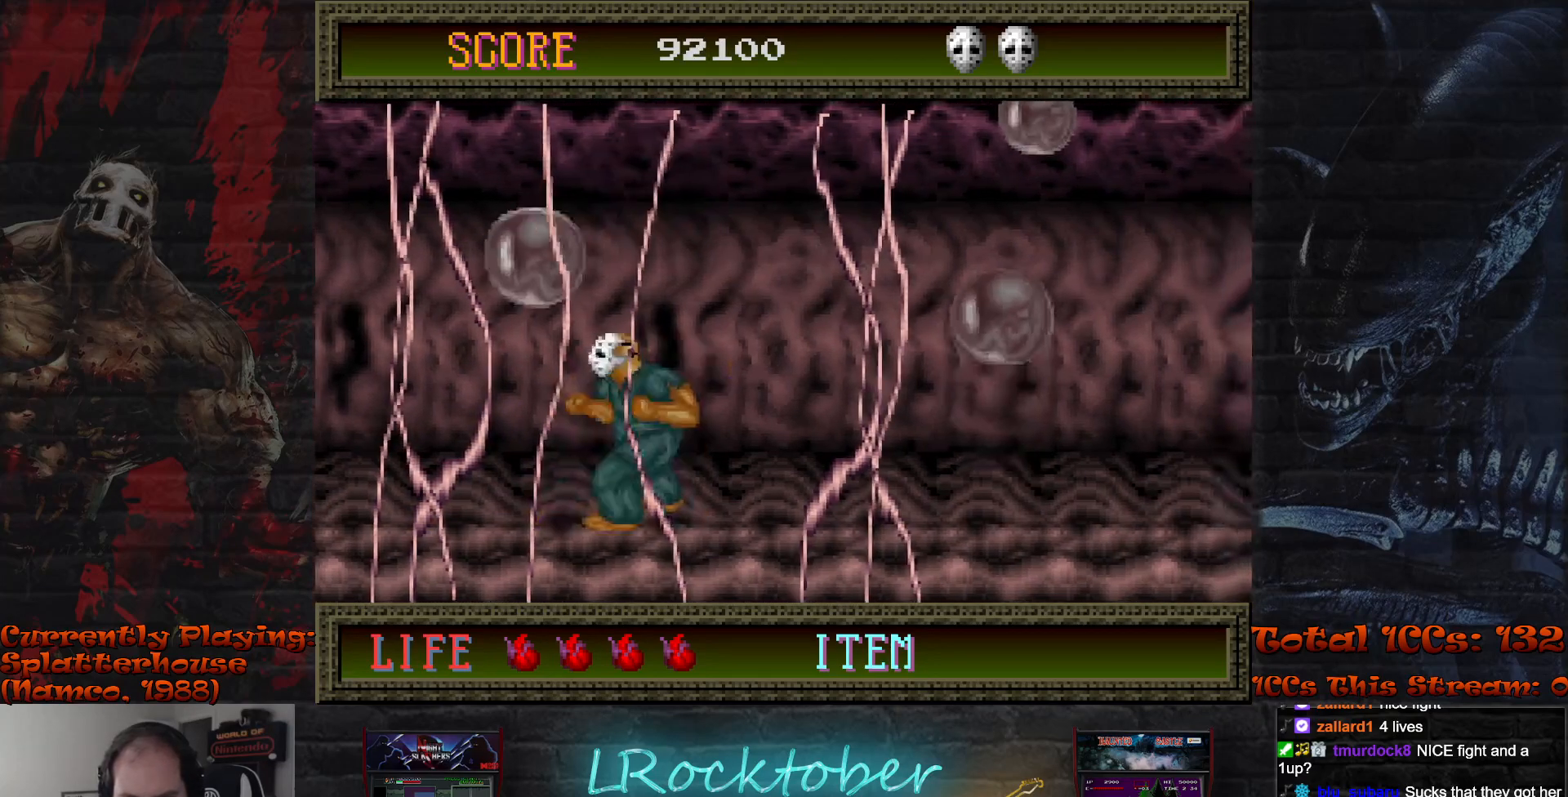
{"buttons": [], "left_stick": "right", "events": [[50, "left_stick", "center"], [100, "TRIANGLE", "down"], [183, "TRIANGLE", "up"], [450, "left_stick", "right"]]}
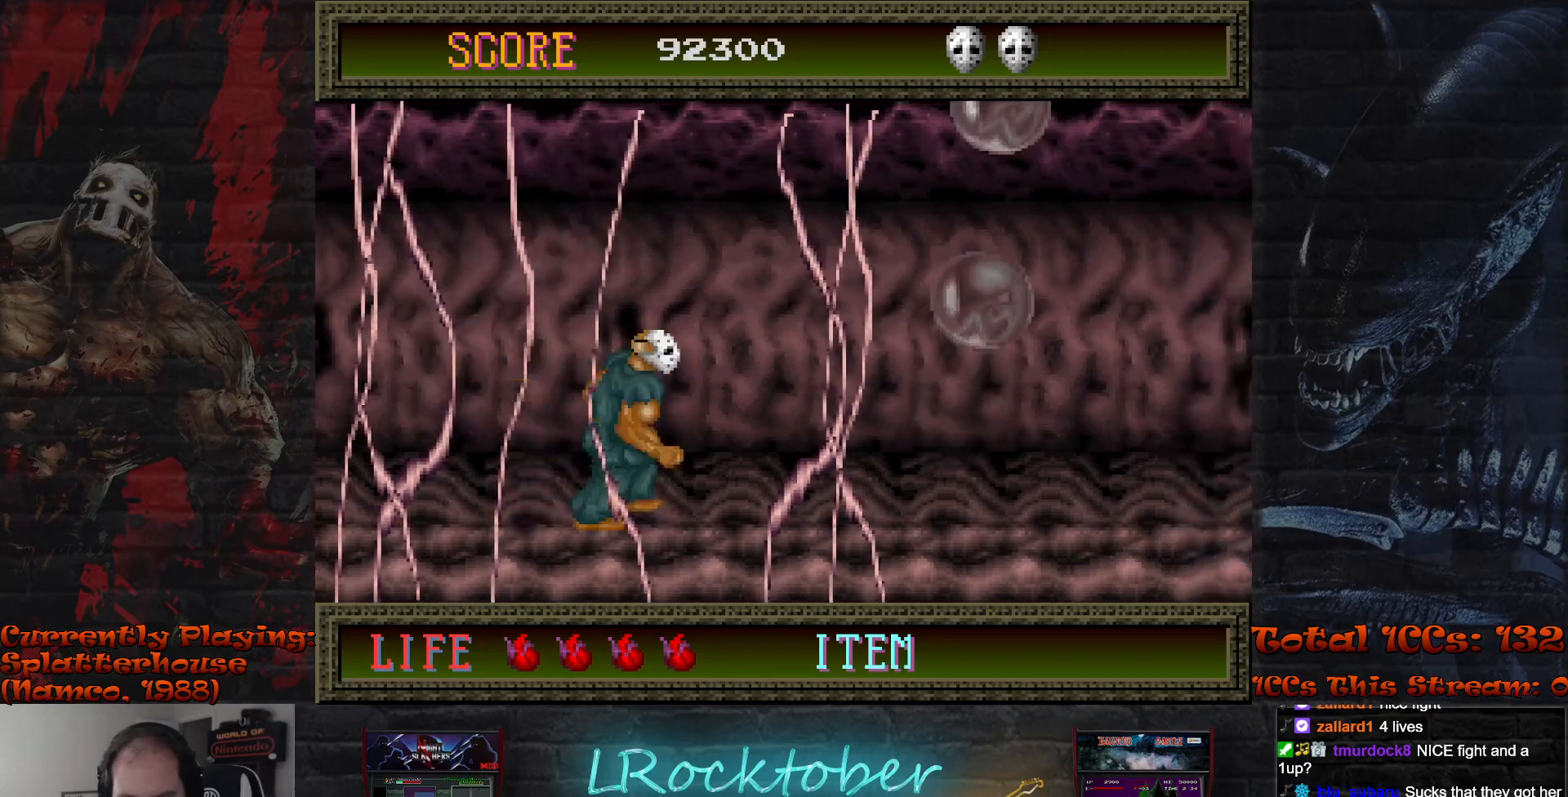
{"buttons": [], "left_stick": "right", "events": []}
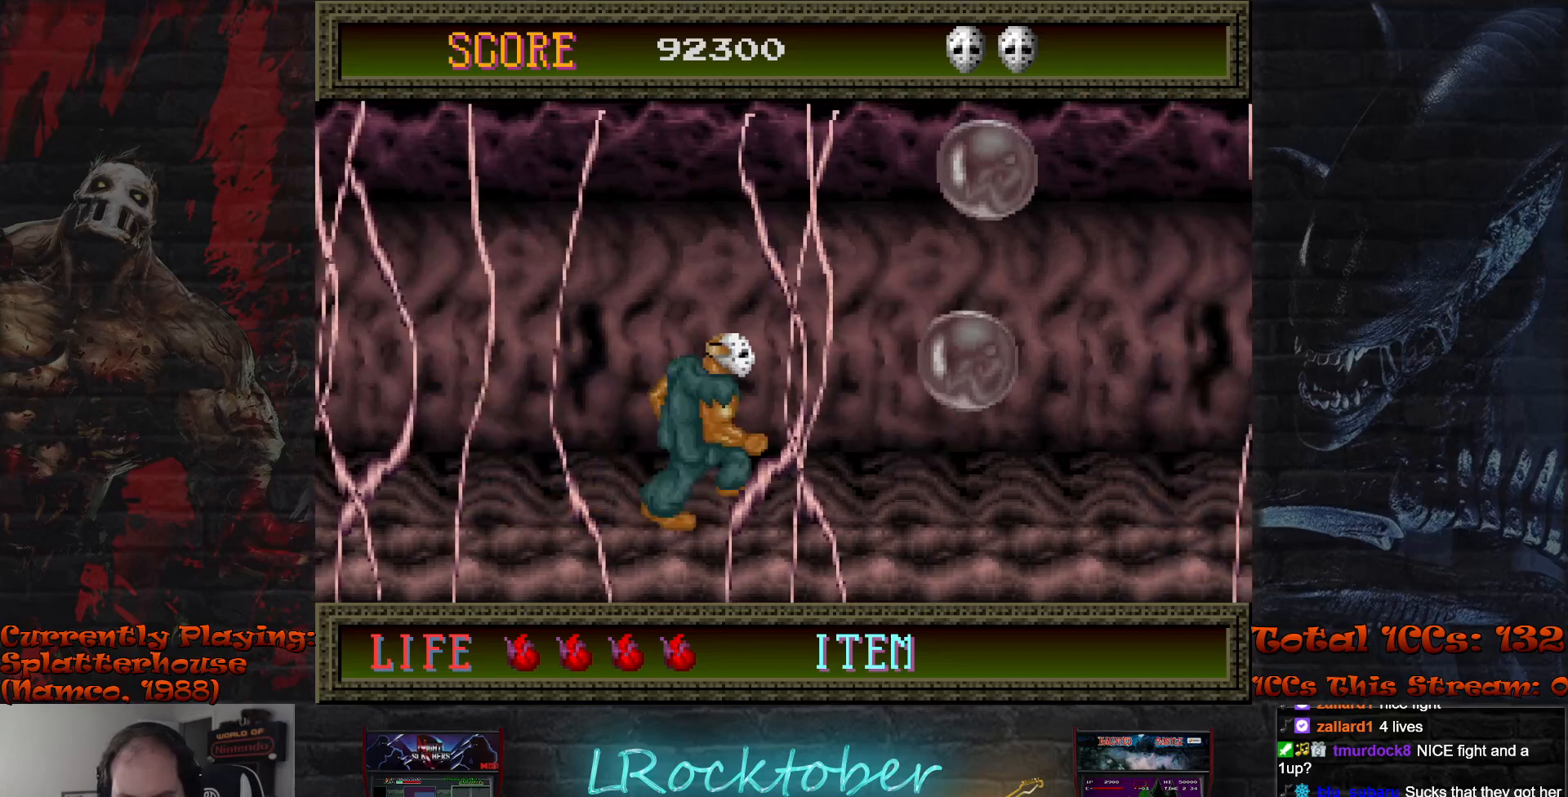
{"buttons": ["TRIANGLE"], "left_stick": "down", "events": [[467, "left_stick", "down"], [483, "TRIANGLE", "down"]]}
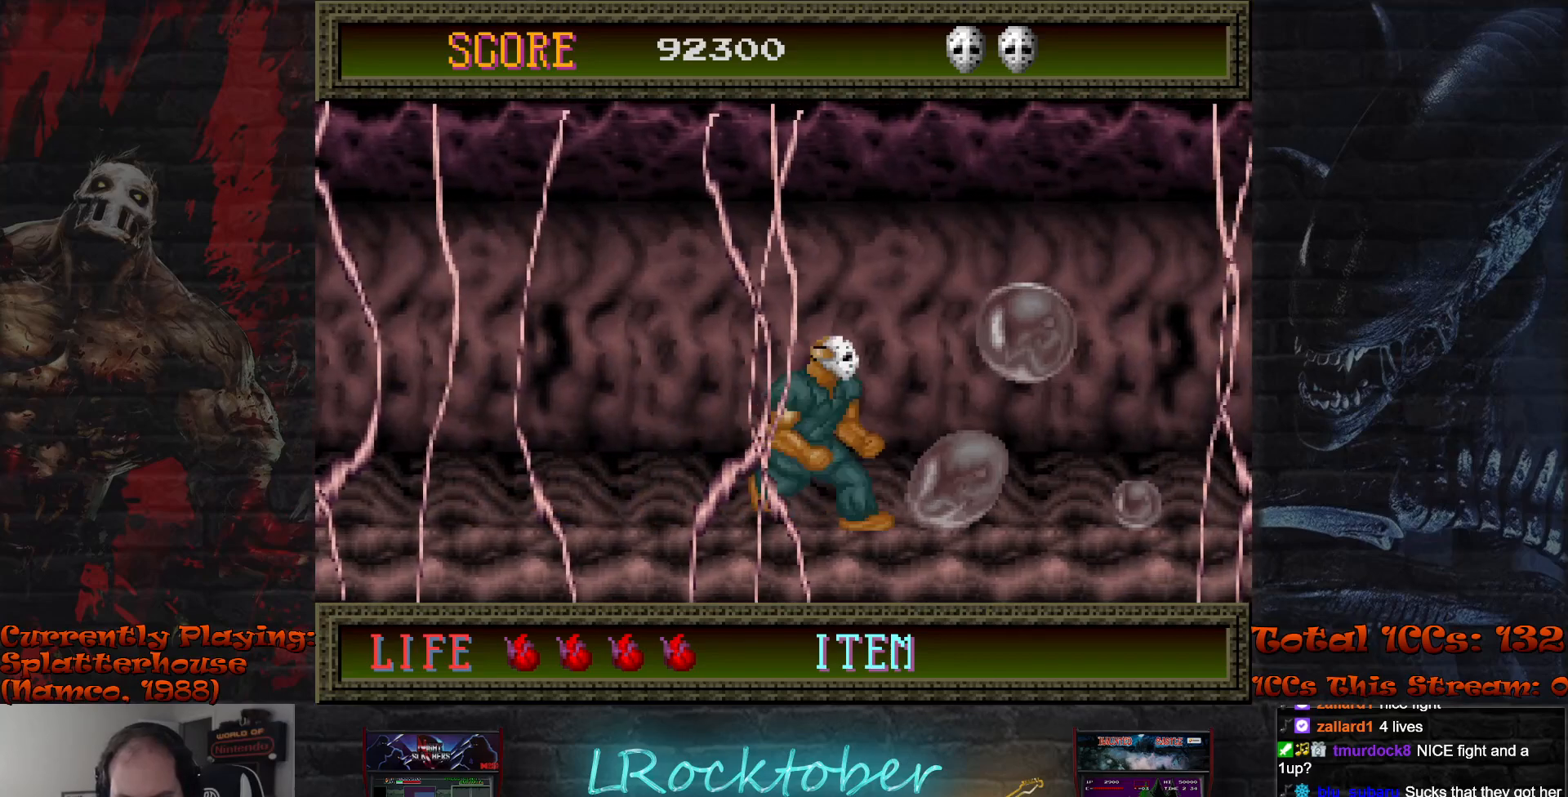
{"buttons": ["TRIANGLE"], "left_stick": "down", "events": [[50, "TRIANGLE", "up"], [133, "TRIANGLE", "down"], [217, "TRIANGLE", "up"], [300, "TRIANGLE", "down"], [367, "TRIANGLE", "up"], [450, "TRIANGLE", "down"]]}
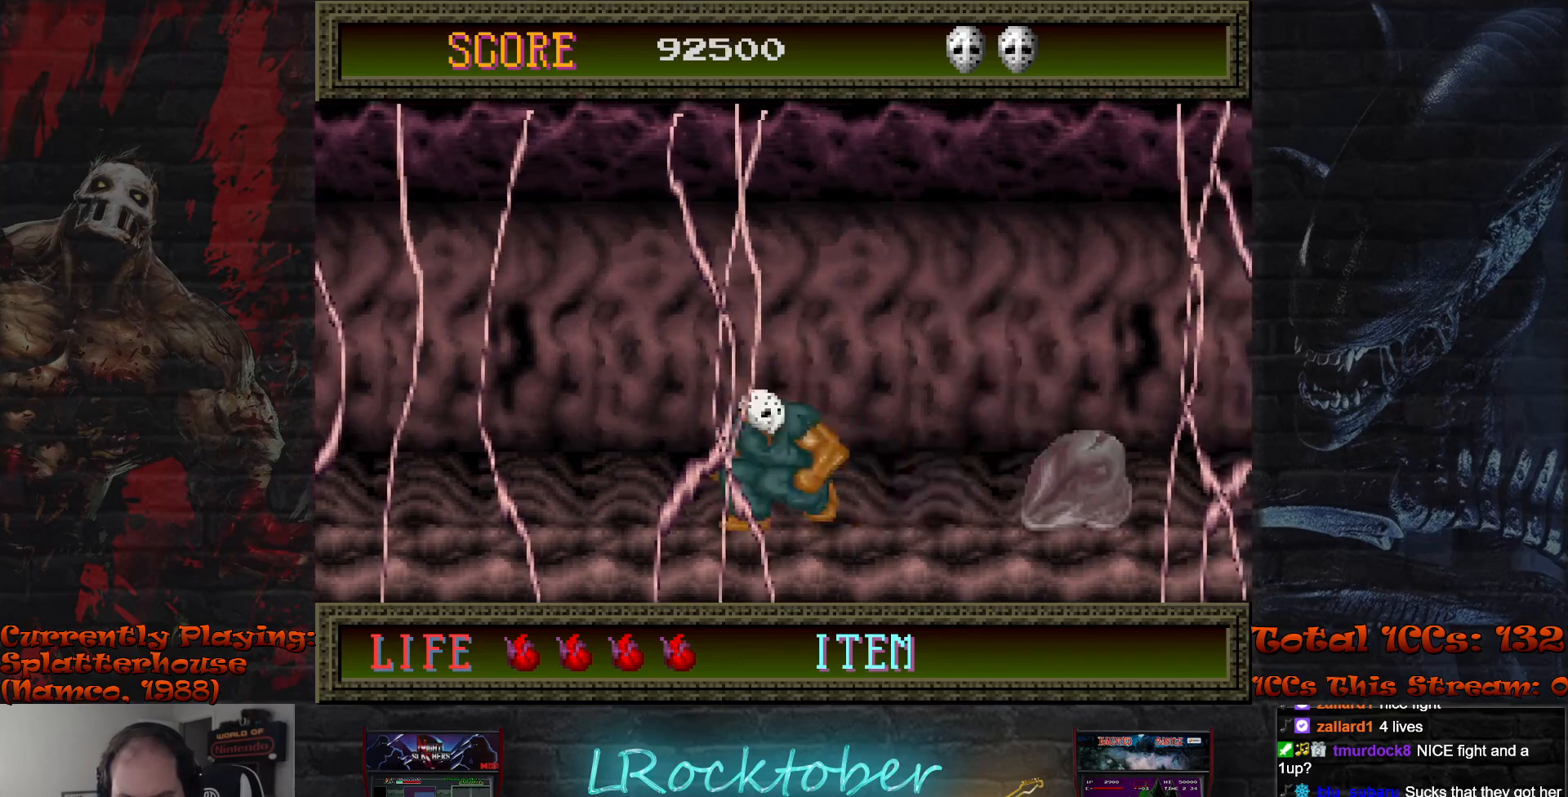
{"buttons": [], "left_stick": "right", "events": [[17, "TRIANGLE", "up"], [100, "left_stick", "center"], [200, "left_stick", "right"]]}
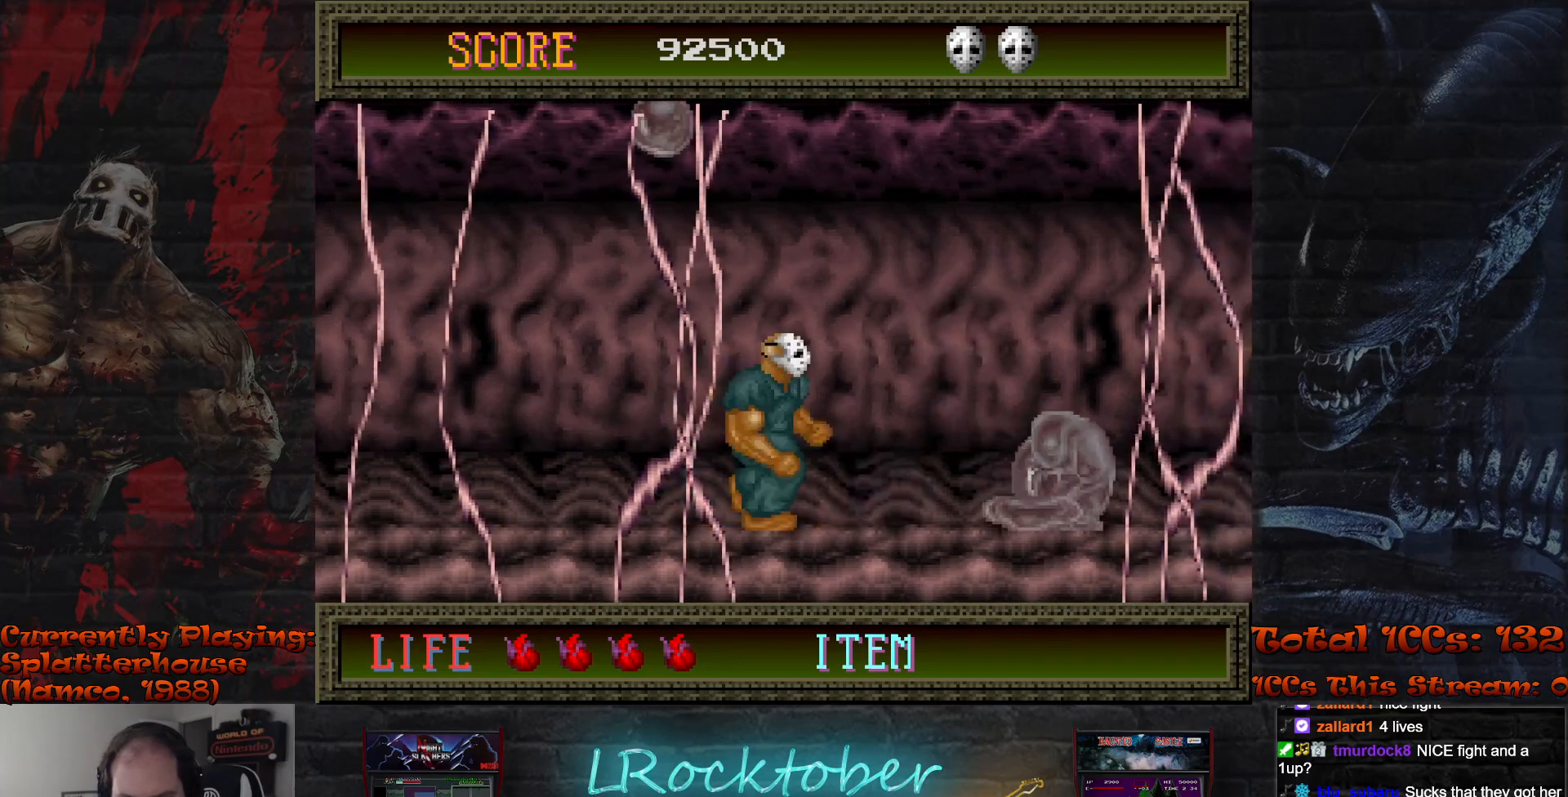
{"buttons": ["TRIANGLE"], "left_stick": "center", "events": [[333, "TRIANGLE", "down"], [350, "left_stick", "center"], [400, "TRIANGLE", "up"], [483, "TRIANGLE", "down"]]}
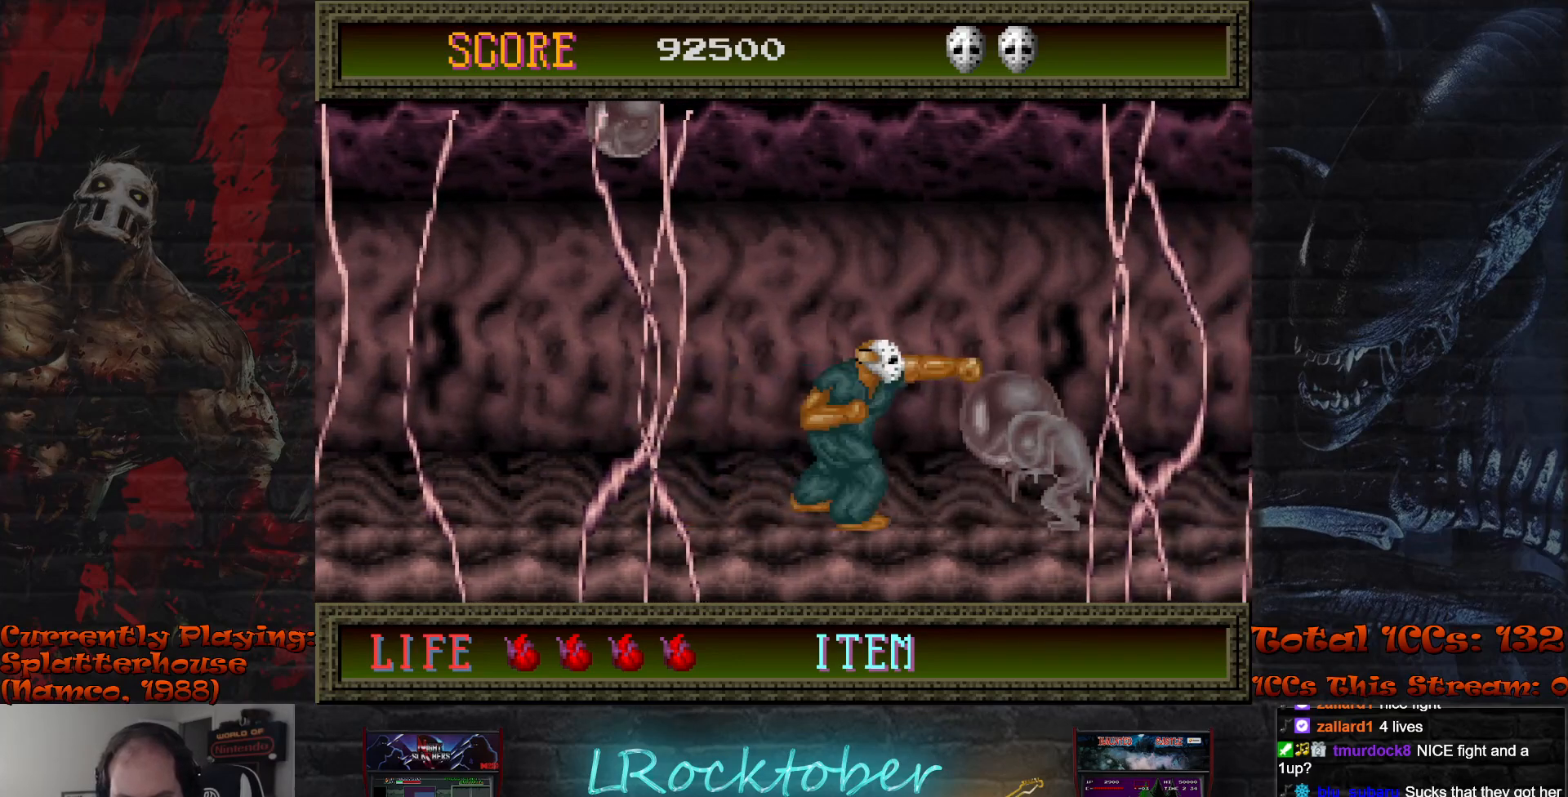
{"buttons": [], "left_stick": "center", "events": [[33, "TRIANGLE", "up"], [133, "TRIANGLE", "down"], [183, "TRIANGLE", "up"], [267, "TRIANGLE", "down"], [317, "TRIANGLE", "up"], [417, "TRIANGLE", "down"], [467, "TRIANGLE", "up"]]}
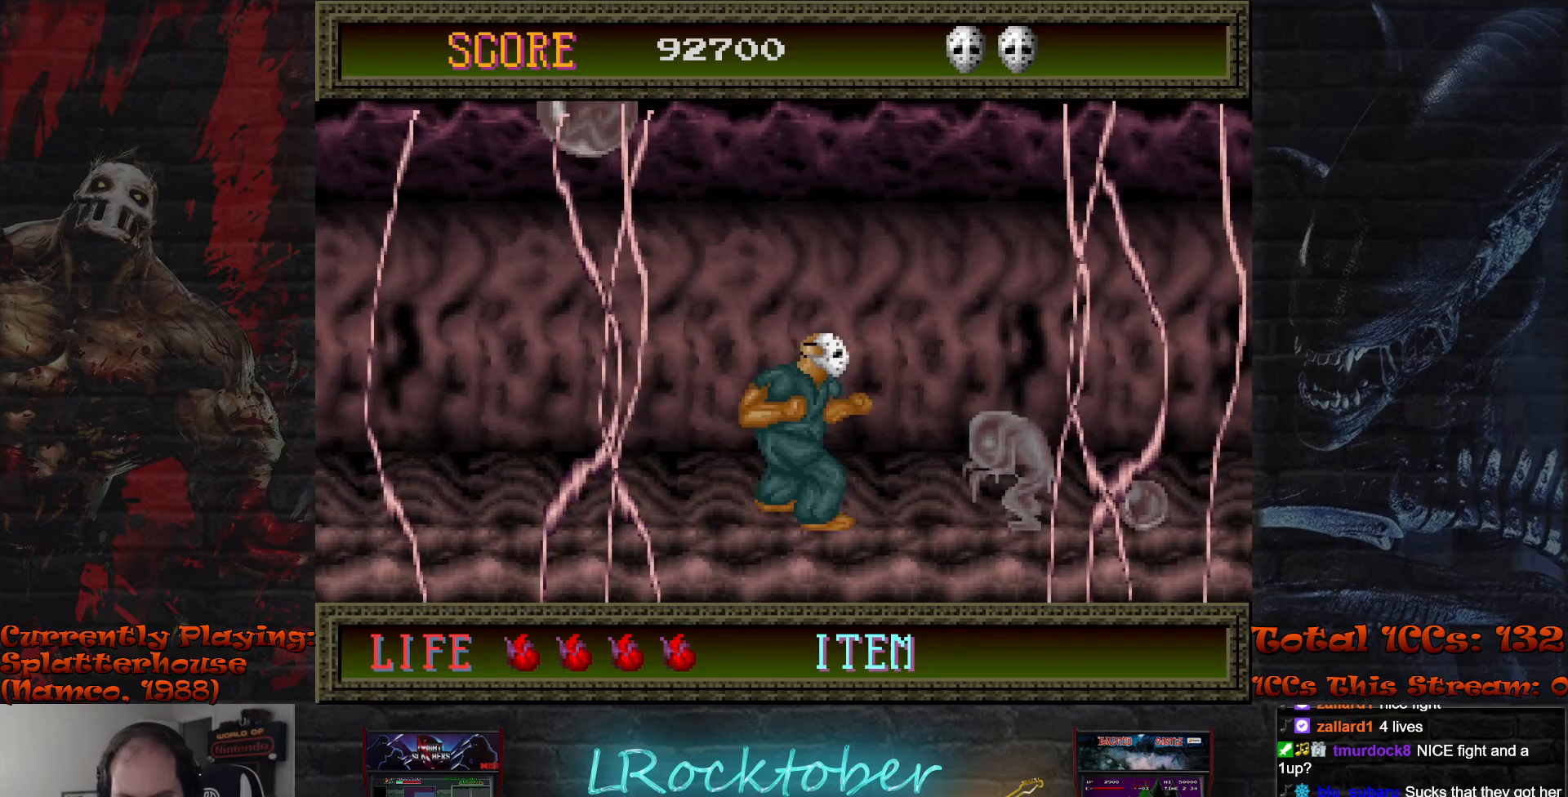
{"buttons": [], "left_stick": "center", "events": [[67, "TRIANGLE", "down"], [117, "TRIANGLE", "up"], [200, "TRIANGLE", "down"], [250, "TRIANGLE", "up"], [333, "TRIANGLE", "down"], [400, "TRIANGLE", "up"]]}
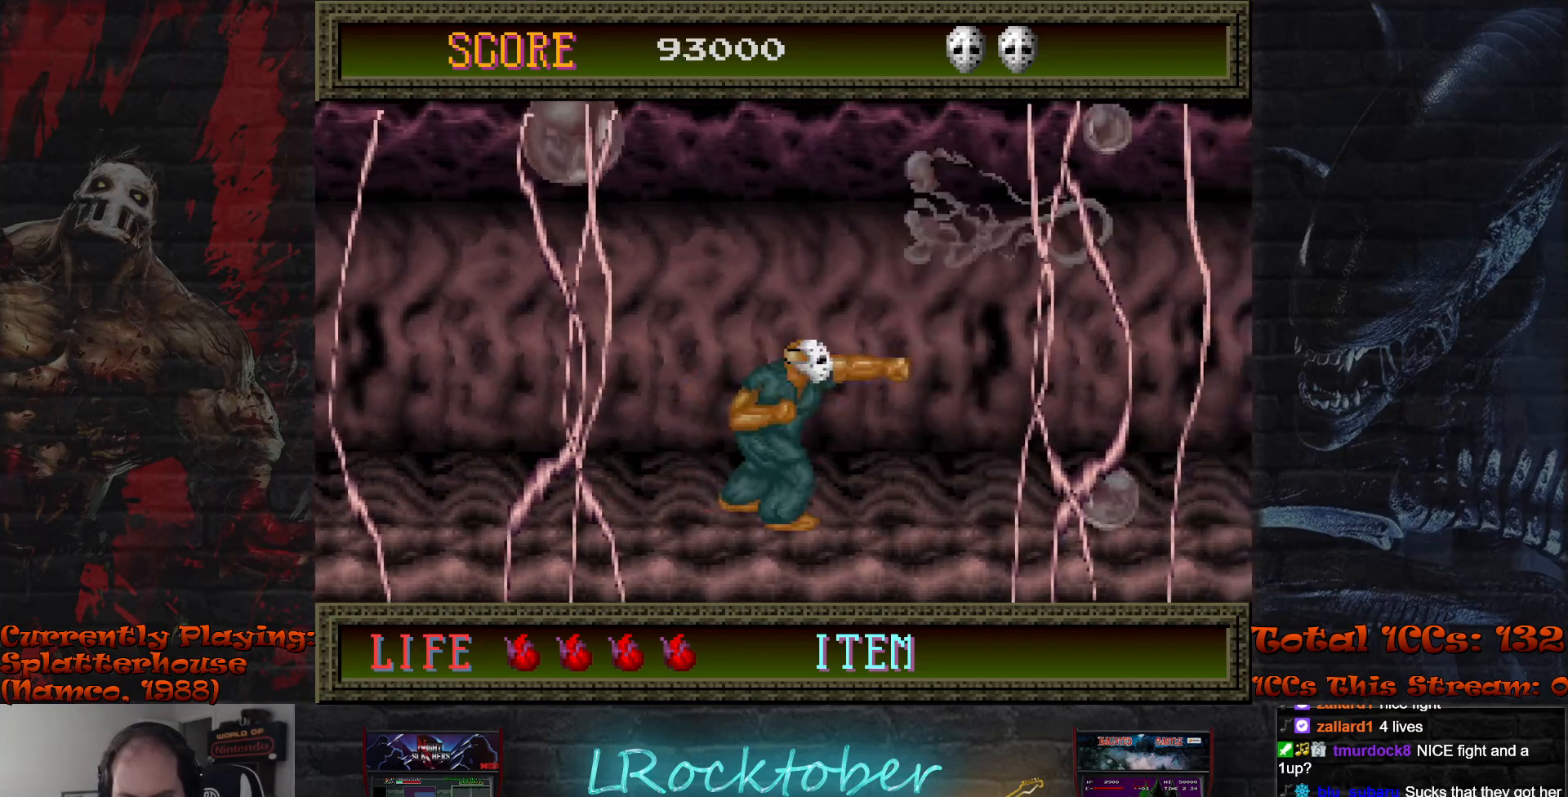
{"buttons": [], "left_stick": "down-right", "events": [[183, "left_stick", "left"], [367, "left_stick", "center"], [450, "left_stick", "down"], [500, "left_stick", "down-right"]]}
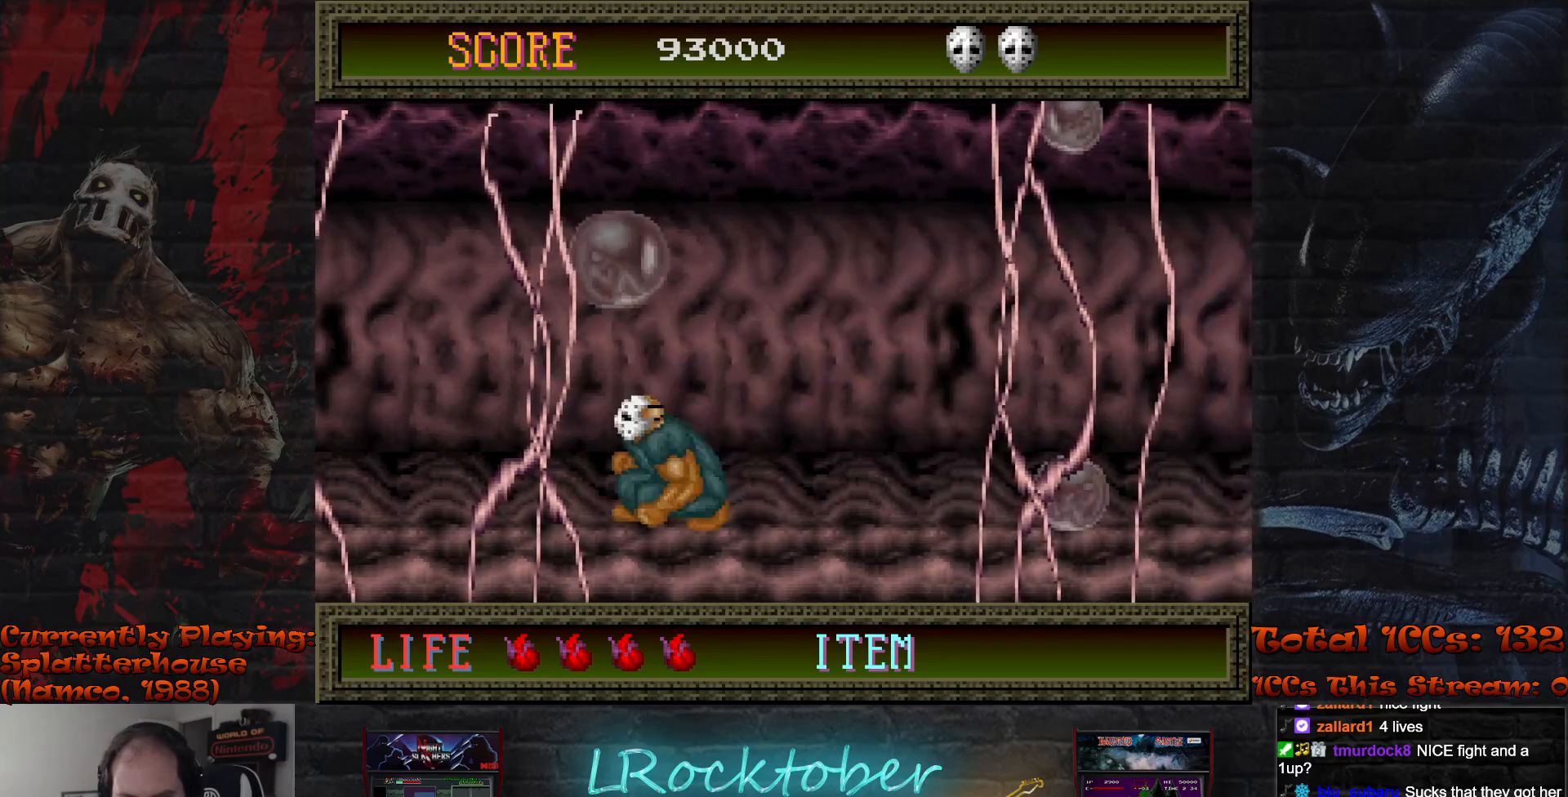
{"buttons": [], "left_stick": "down", "events": [[33, "left_stick", "right"], [367, "left_stick", "center"], [500, "left_stick", "down"]]}
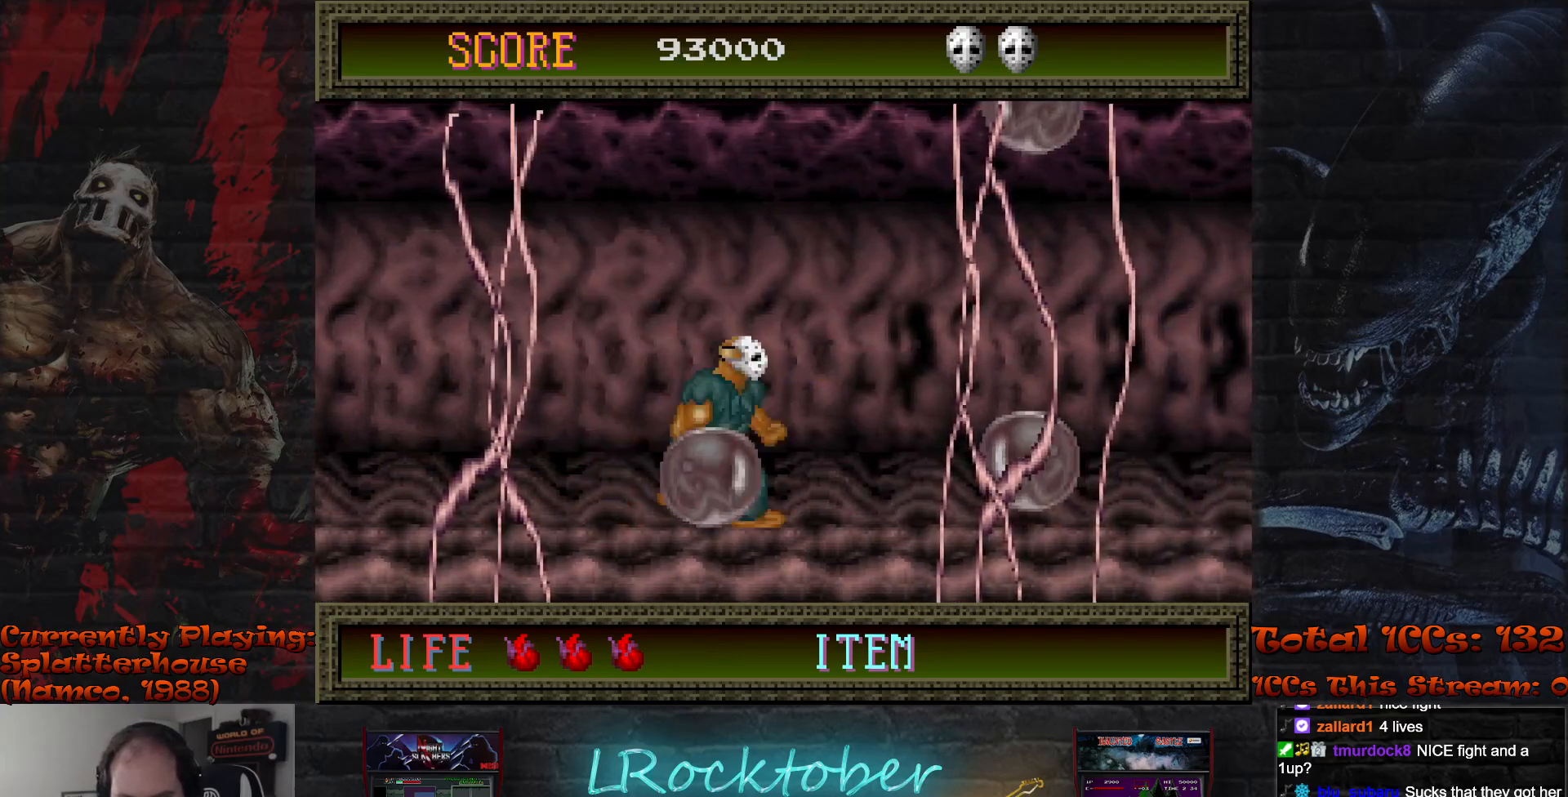
{"buttons": [], "left_stick": "right", "events": [[50, "TRIANGLE", "down"], [100, "TRIANGLE", "up"], [167, "TRIANGLE", "down"], [250, "TRIANGLE", "up"], [367, "left_stick", "center"], [483, "left_stick", "right"]]}
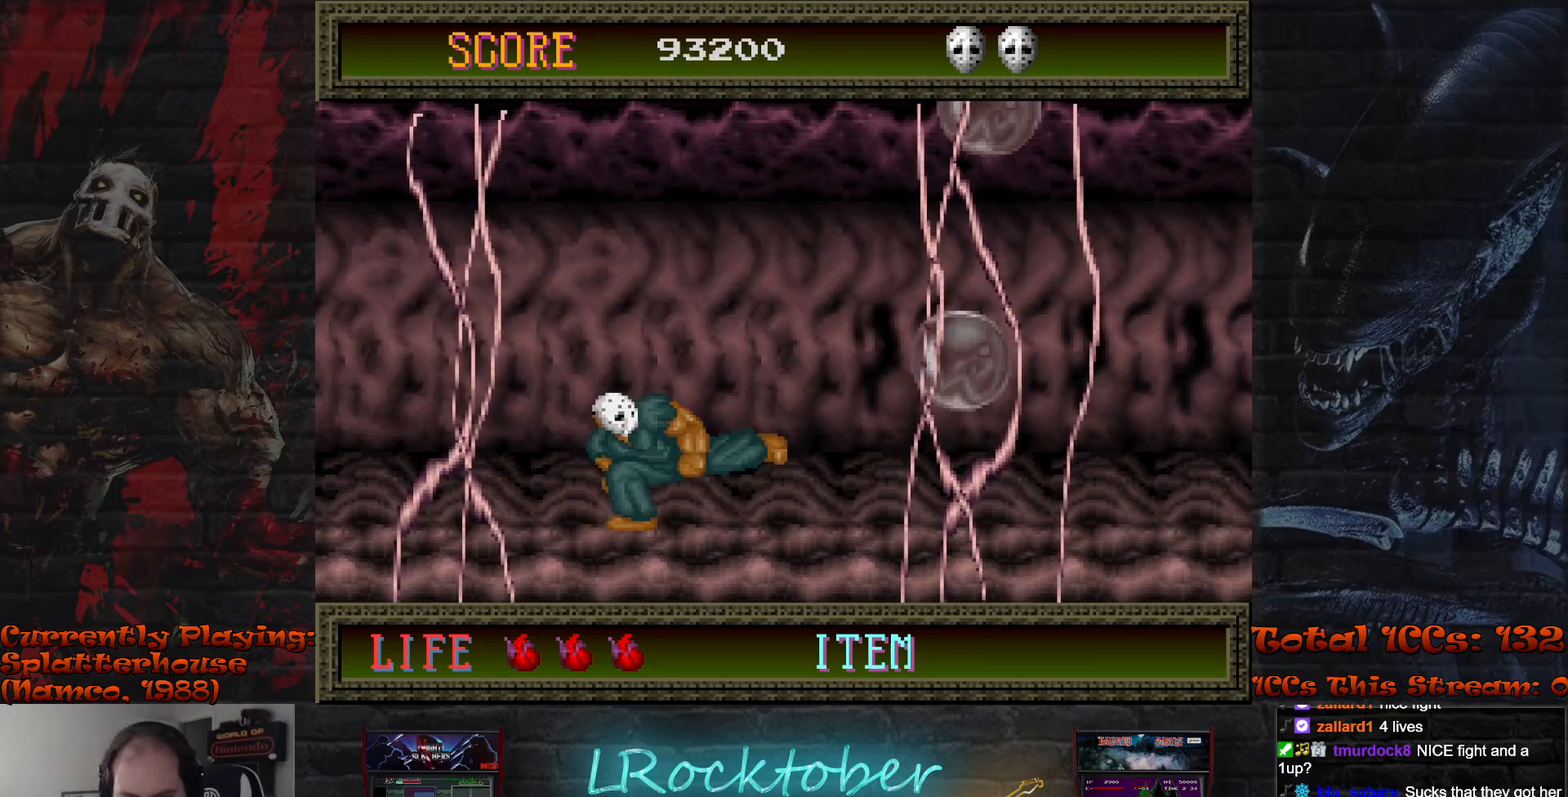
{"buttons": ["TRIANGLE"], "left_stick": "right", "events": [[500, "TRIANGLE", "down"]]}
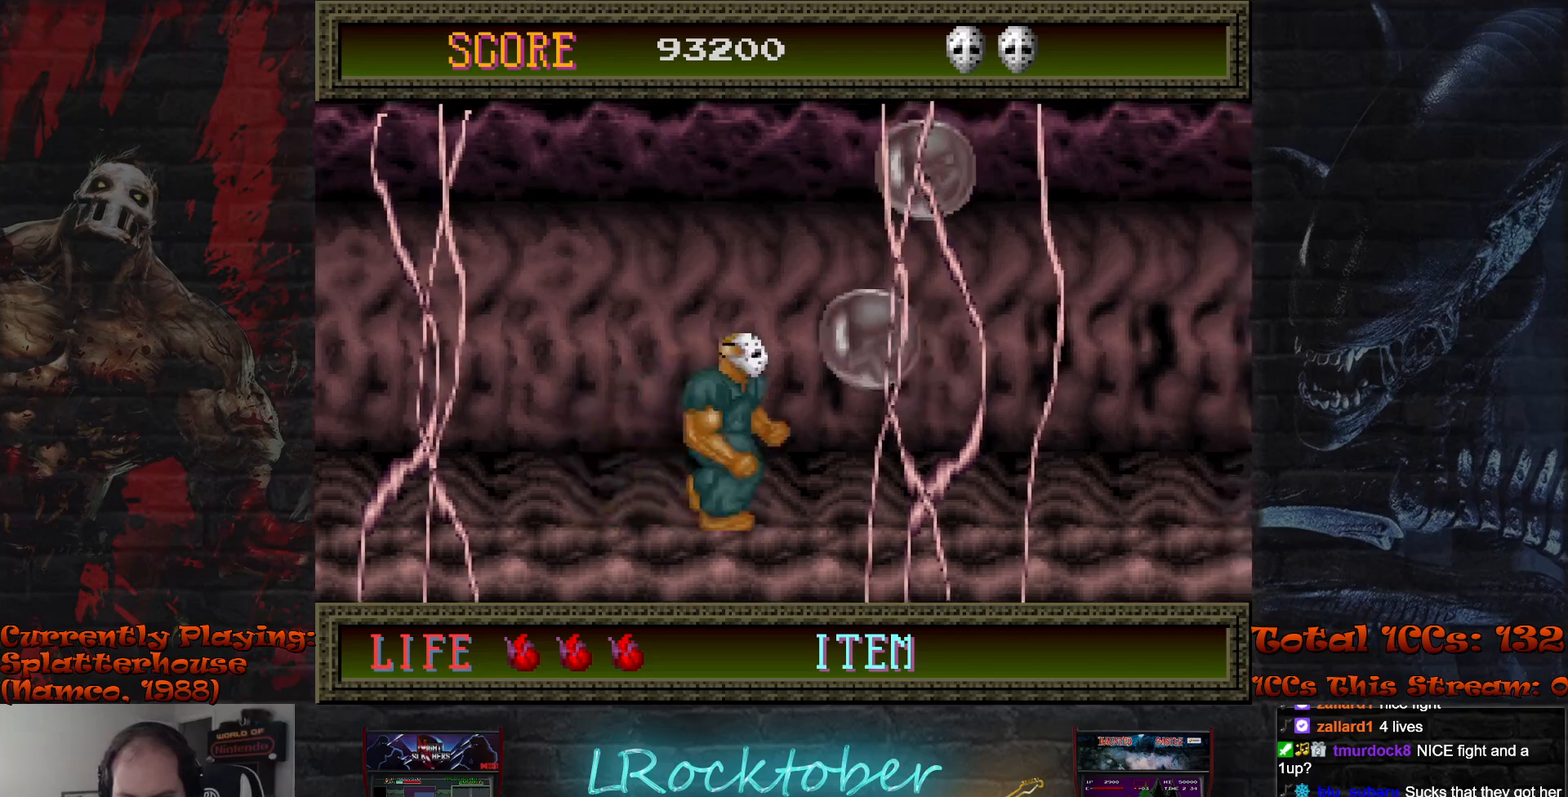
{"buttons": ["TRIANGLE"], "left_stick": "center", "events": [[33, "left_stick", "center"], [67, "TRIANGLE", "up"], [150, "TRIANGLE", "down"], [217, "TRIANGLE", "up"], [317, "TRIANGLE", "down"], [367, "TRIANGLE", "up"], [467, "TRIANGLE", "down"]]}
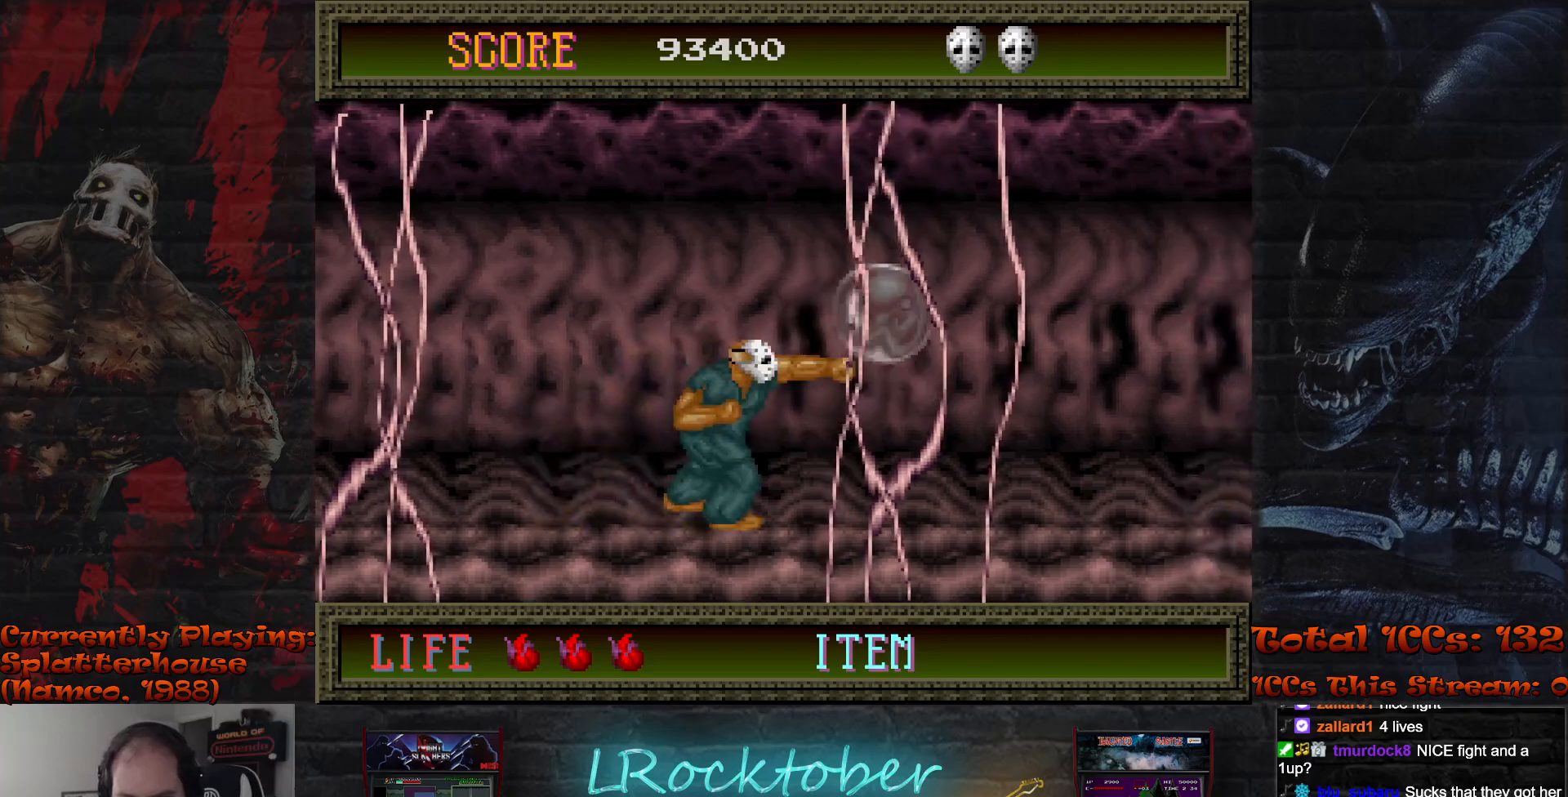
{"buttons": [], "left_stick": "right", "events": [[17, "TRIANGLE", "up"], [117, "TRIANGLE", "down"], [183, "TRIANGLE", "up"], [383, "left_stick", "right"]]}
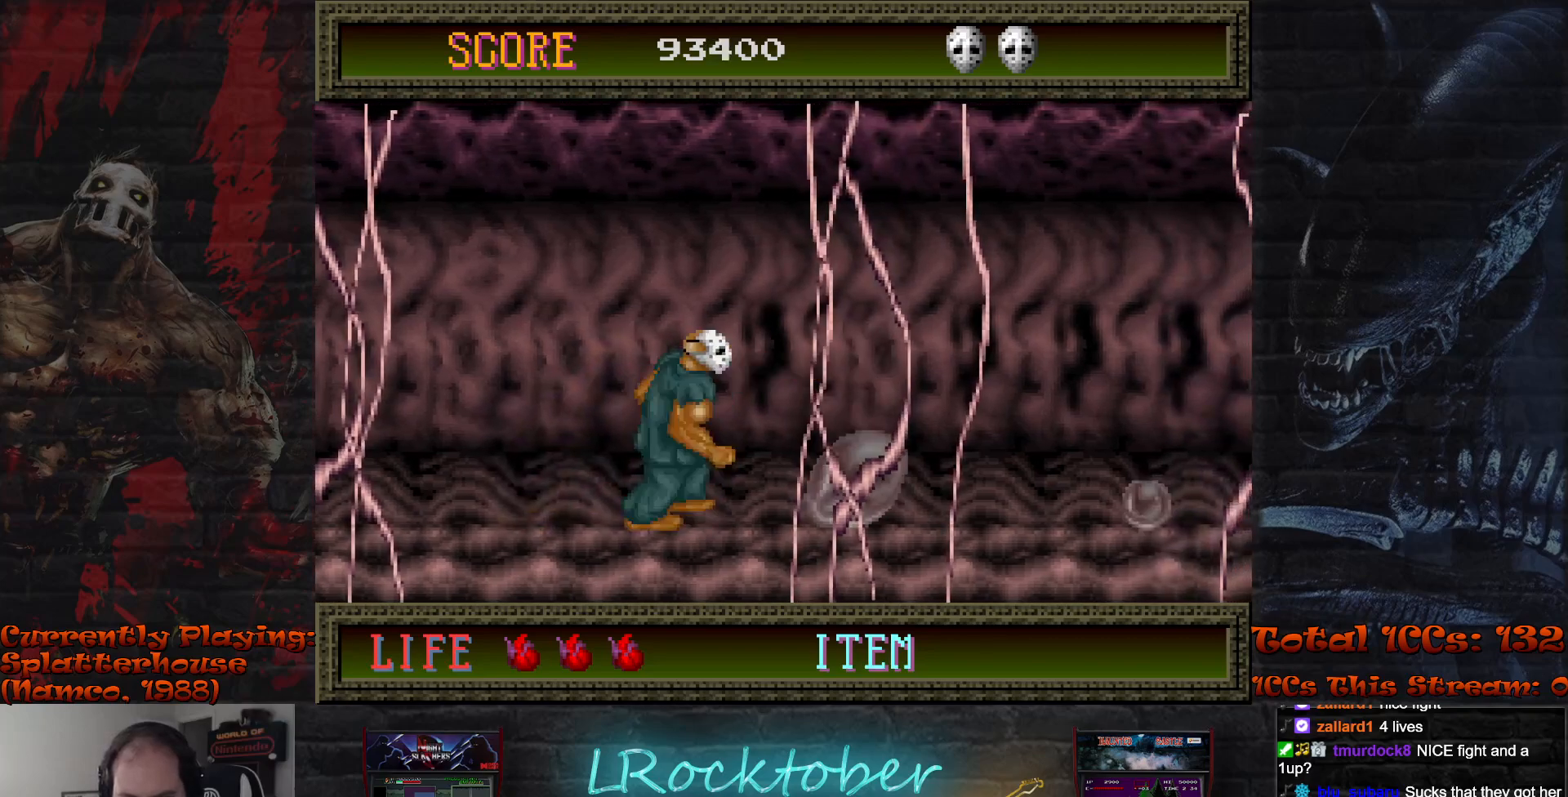
{"buttons": [], "left_stick": "down", "events": [[67, "left_stick", "down"], [167, "TRIANGLE", "down"], [267, "TRIANGLE", "up"], [333, "TRIANGLE", "down"], [433, "TRIANGLE", "up"]]}